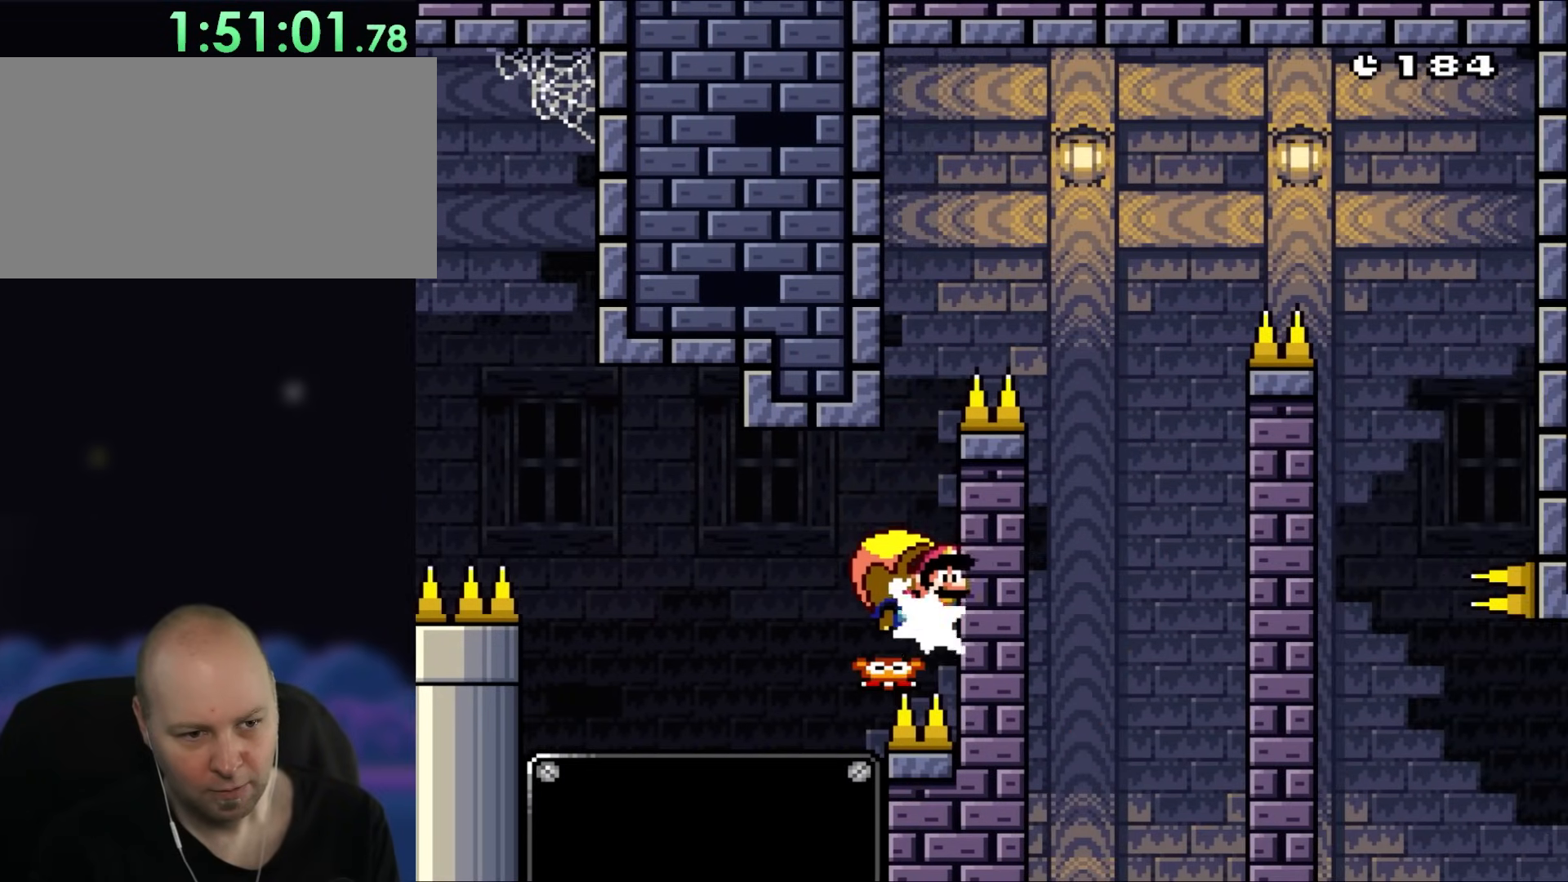
Gameplay with a controller (Nintendo layout); each line is a JSON object with the inputs held at the frame after it. "events" lists button and stick changes between this image and that frame as [ms after this image, input, new state], when the widget could be followed in between. Not read: L3 R3.
{"buttons": ["X"], "events": [[500, "DPAD_LEFT", "up"]]}
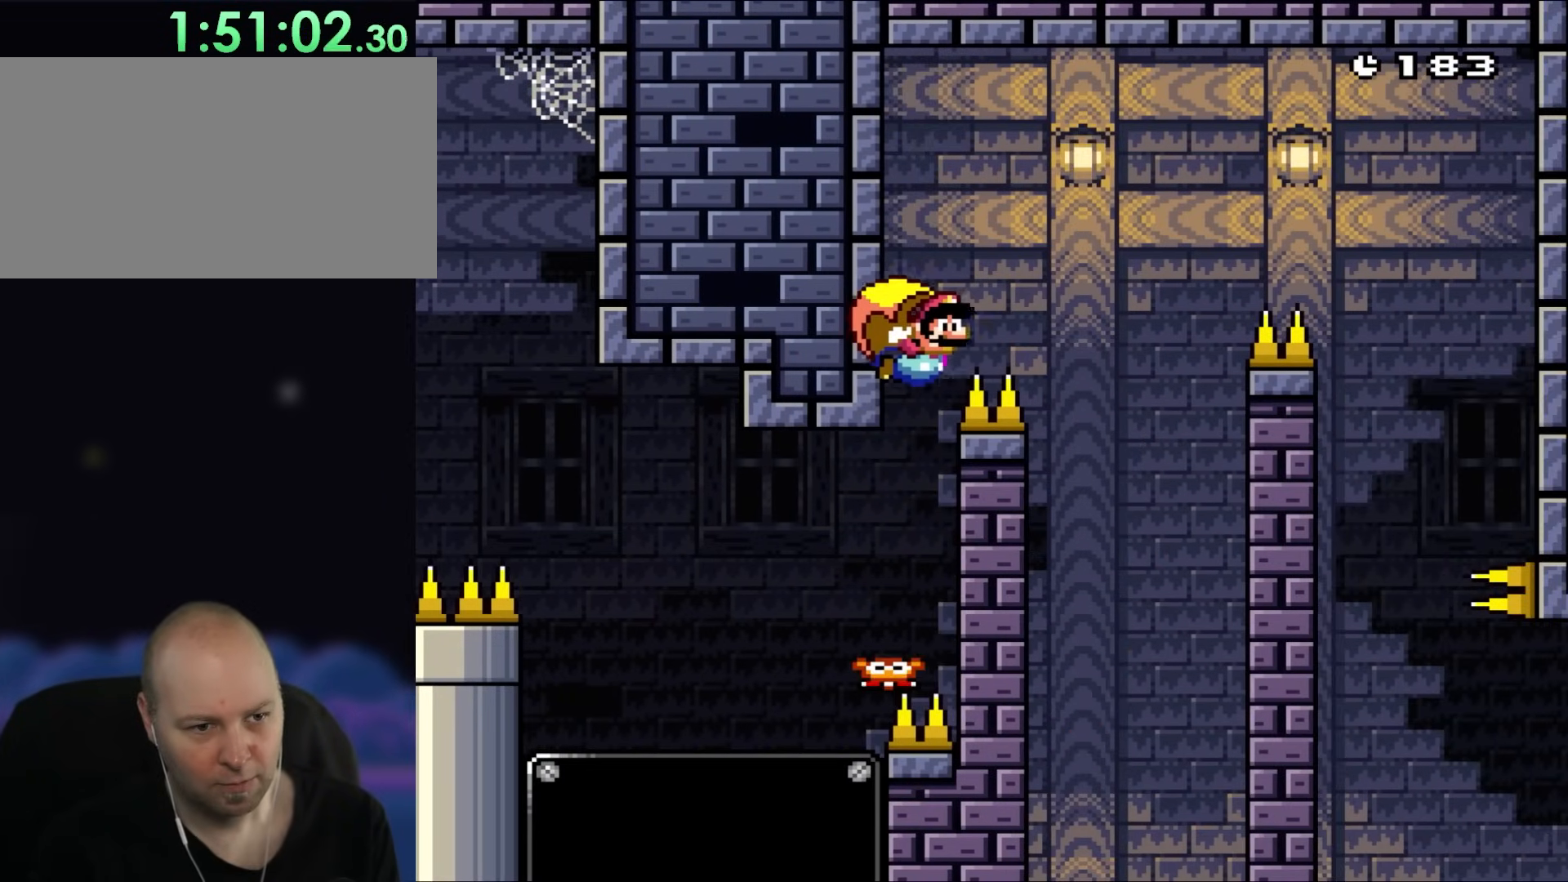
{"buttons": ["X"], "events": [[167, "DPAD_RIGHT", "down"], [233, "DPAD_RIGHT", "up"]]}
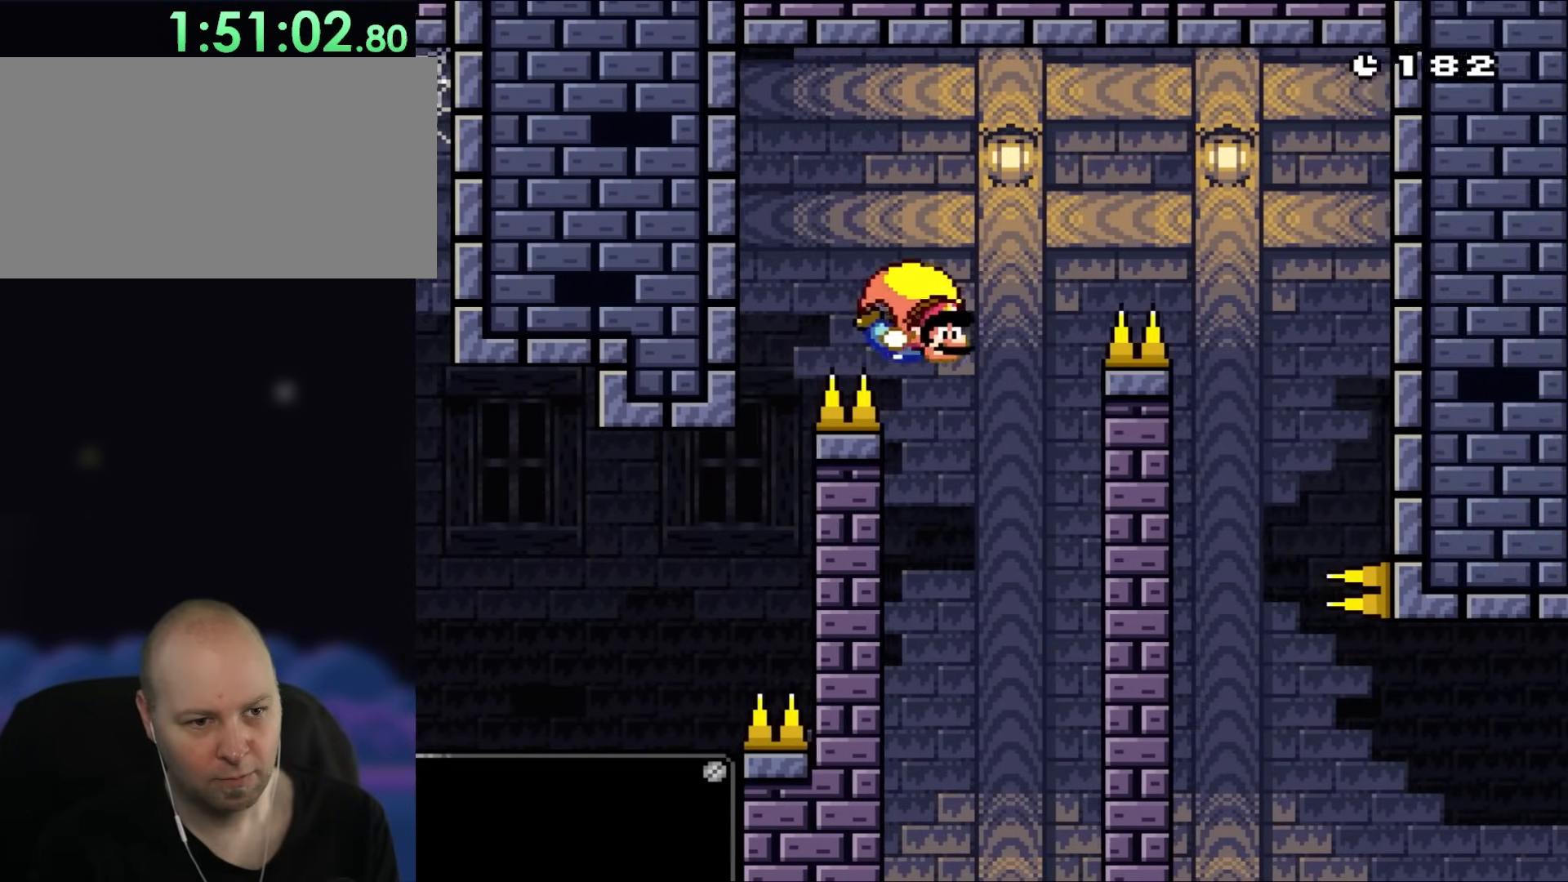
{"buttons": ["X", "DPAD_LEFT"], "events": [[133, "DPAD_LEFT", "down"]]}
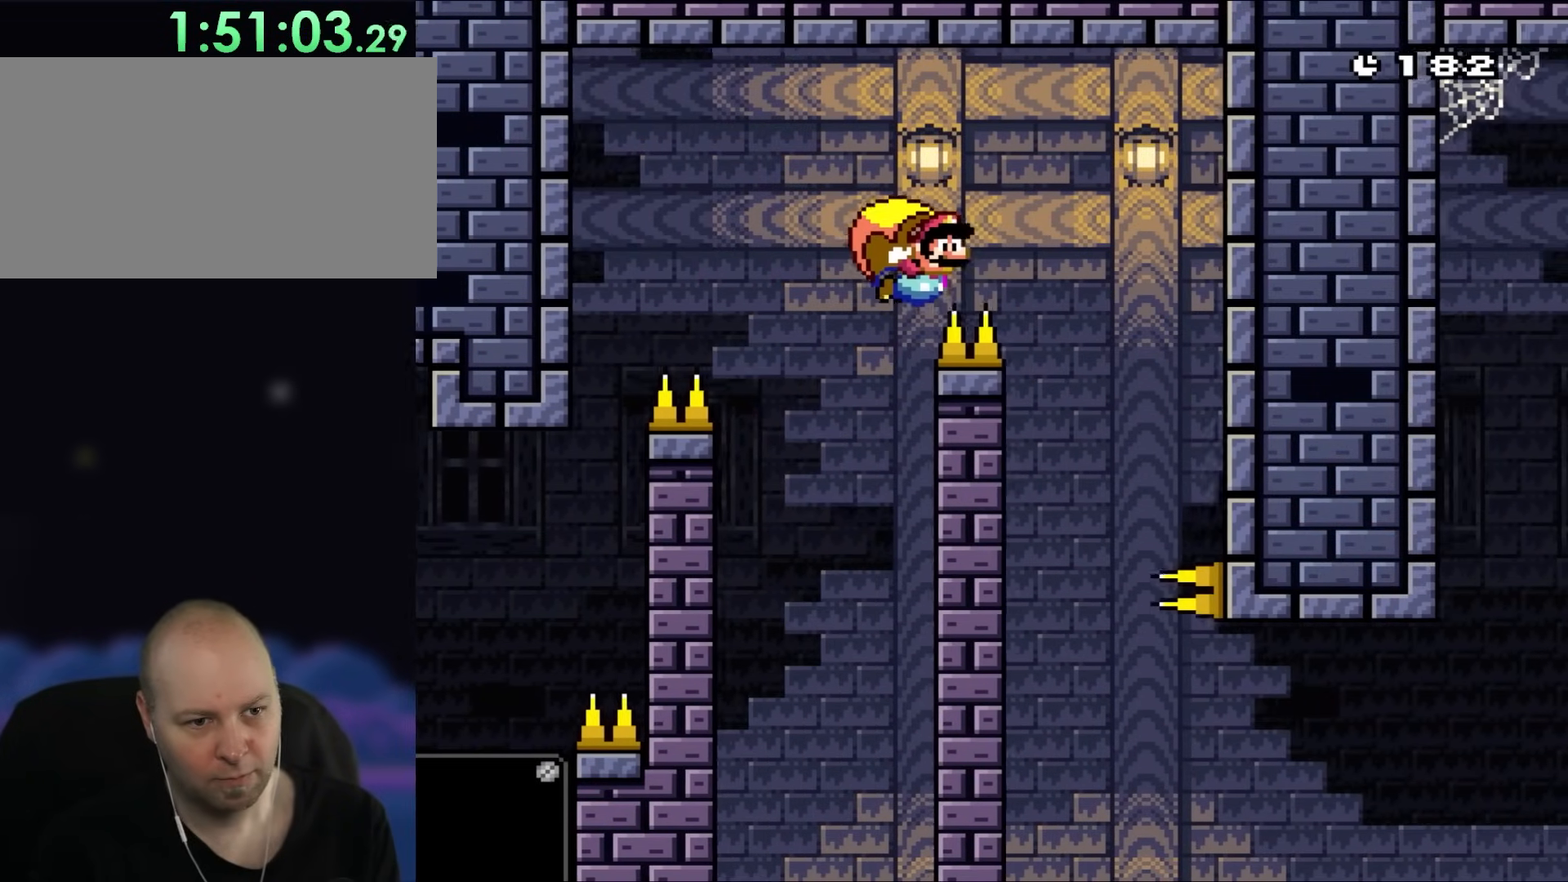
{"buttons": ["X", "Y", "DPAD_LEFT"], "events": [[33, "DPAD_LEFT", "up"], [133, "DPAD_RIGHT", "down"], [233, "DPAD_RIGHT", "up"], [467, "Y", "down"], [500, "DPAD_LEFT", "down"]]}
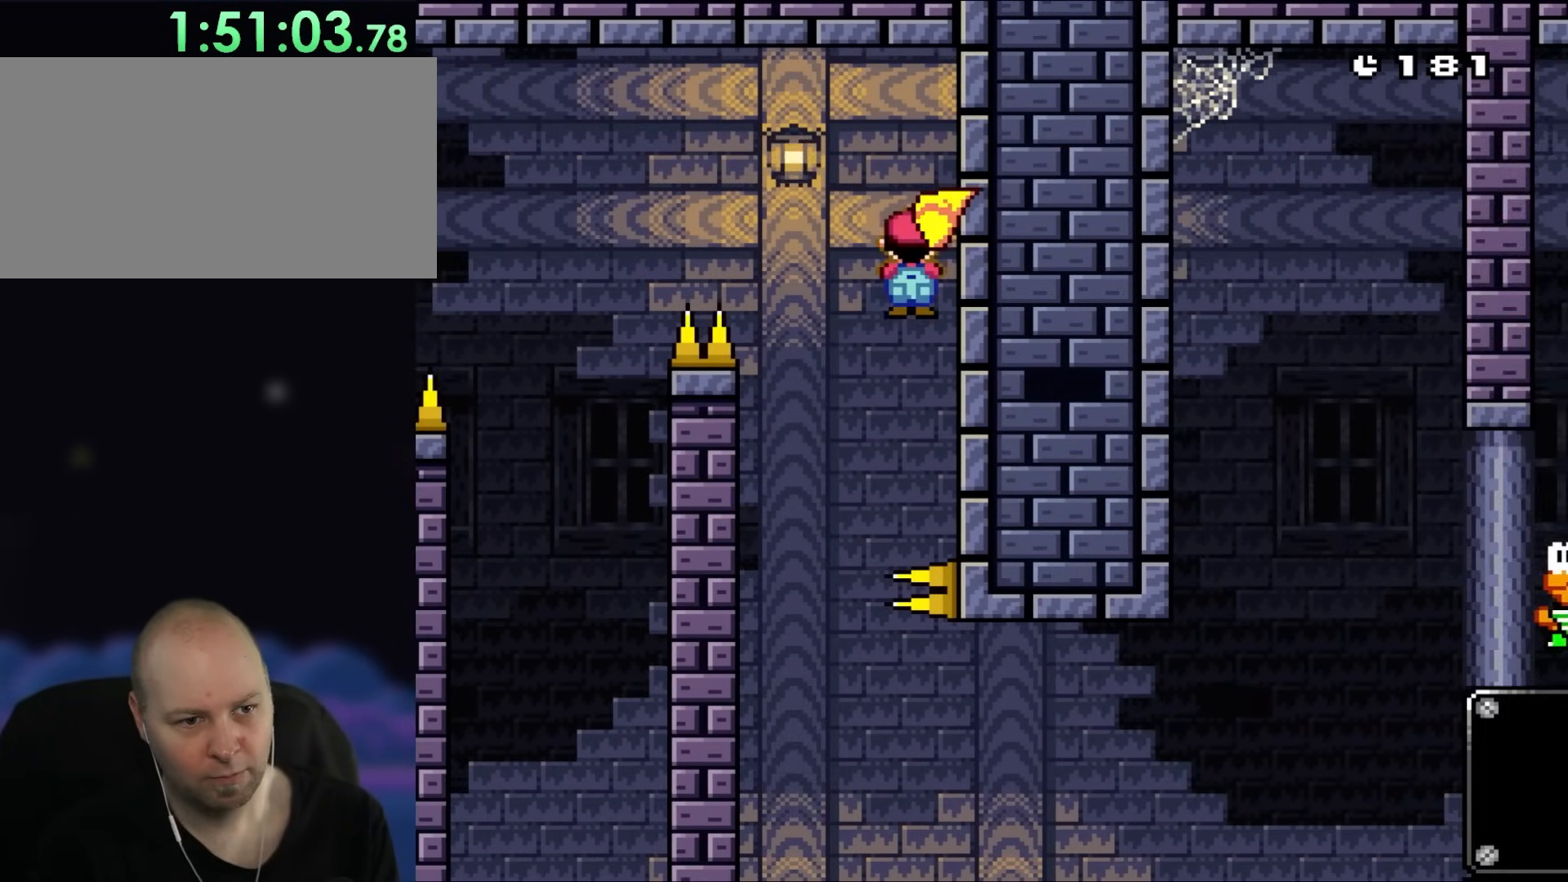
{"buttons": ["X"], "events": [[100, "Y", "up"], [233, "DPAD_LEFT", "up"]]}
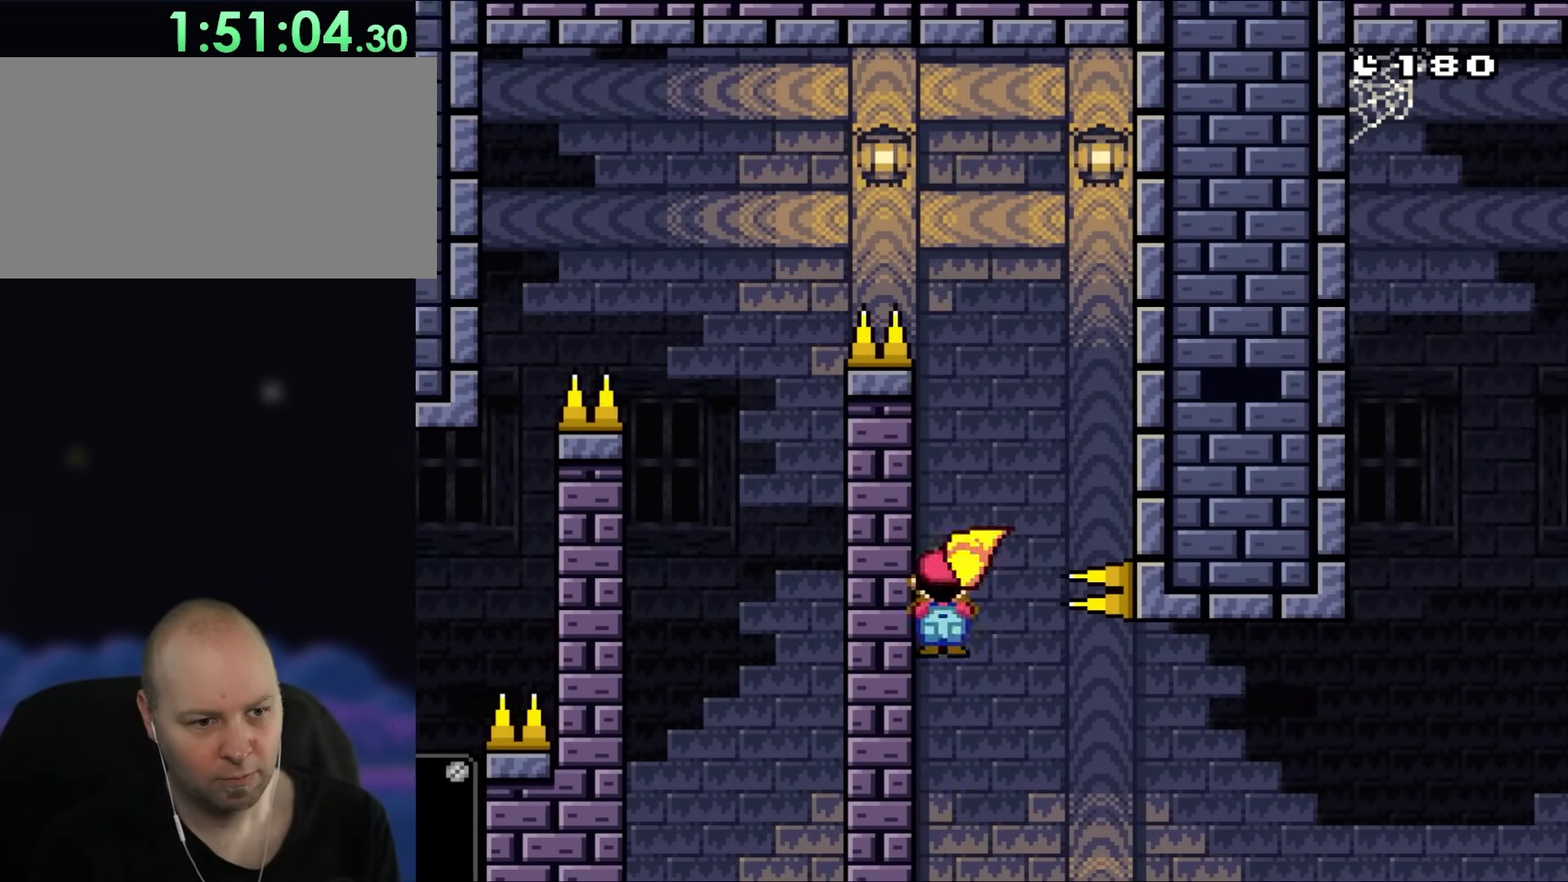
{"buttons": ["X", "DPAD_LEFT"], "events": [[33, "Y", "down"], [67, "DPAD_RIGHT", "down"], [67, "DPAD_UP", "down"], [100, "Y", "up"], [200, "DPAD_UP", "up"], [233, "DPAD_RIGHT", "up"], [433, "DPAD_LEFT", "down"]]}
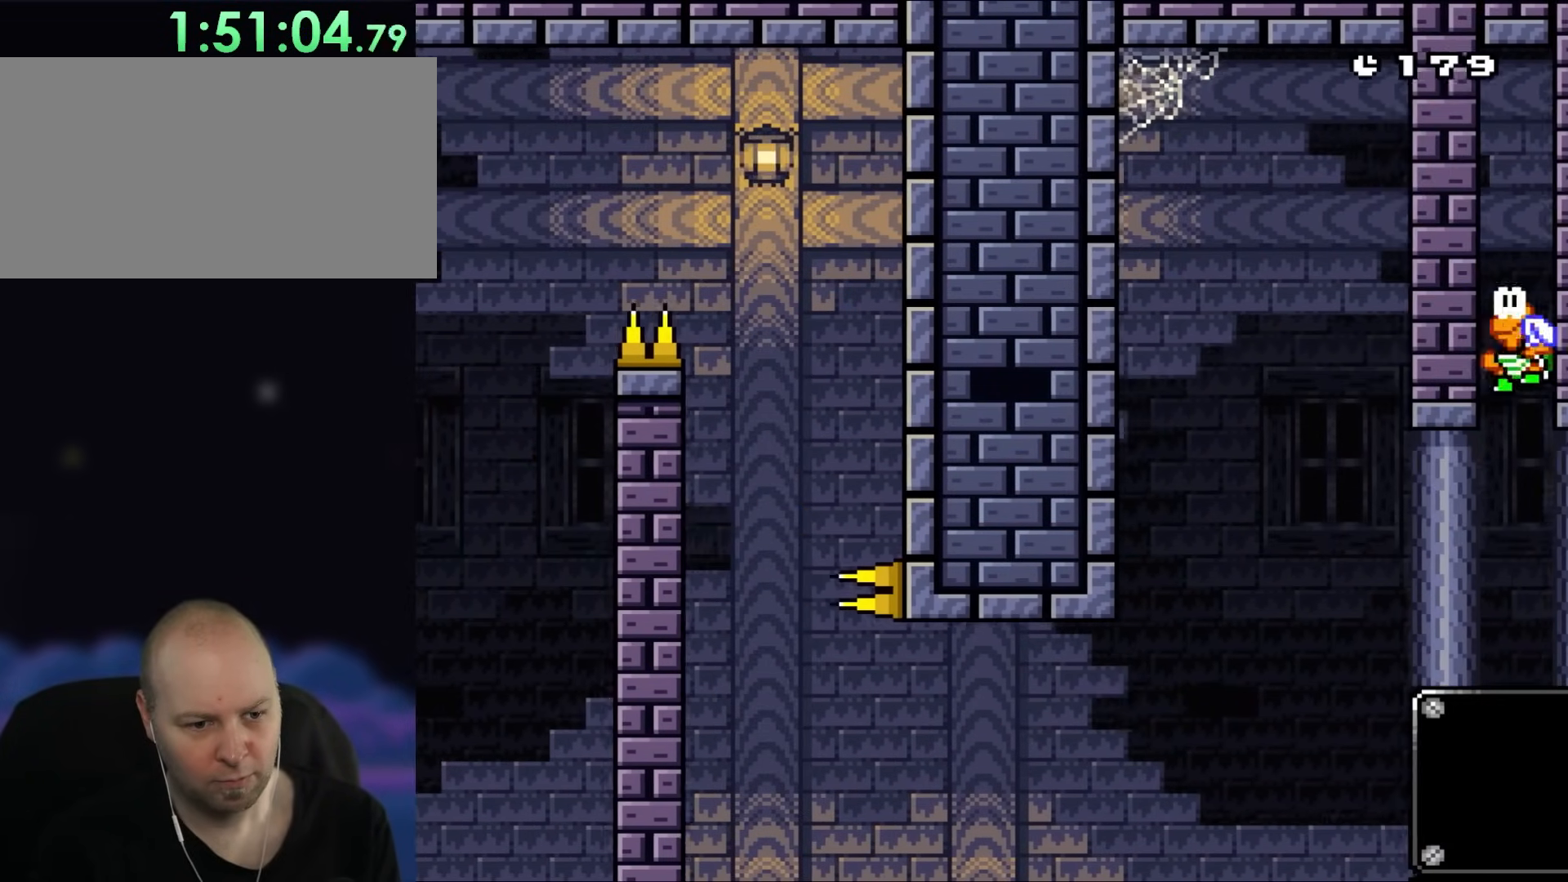
{"buttons": ["X"], "events": [[467, "DPAD_LEFT", "up"]]}
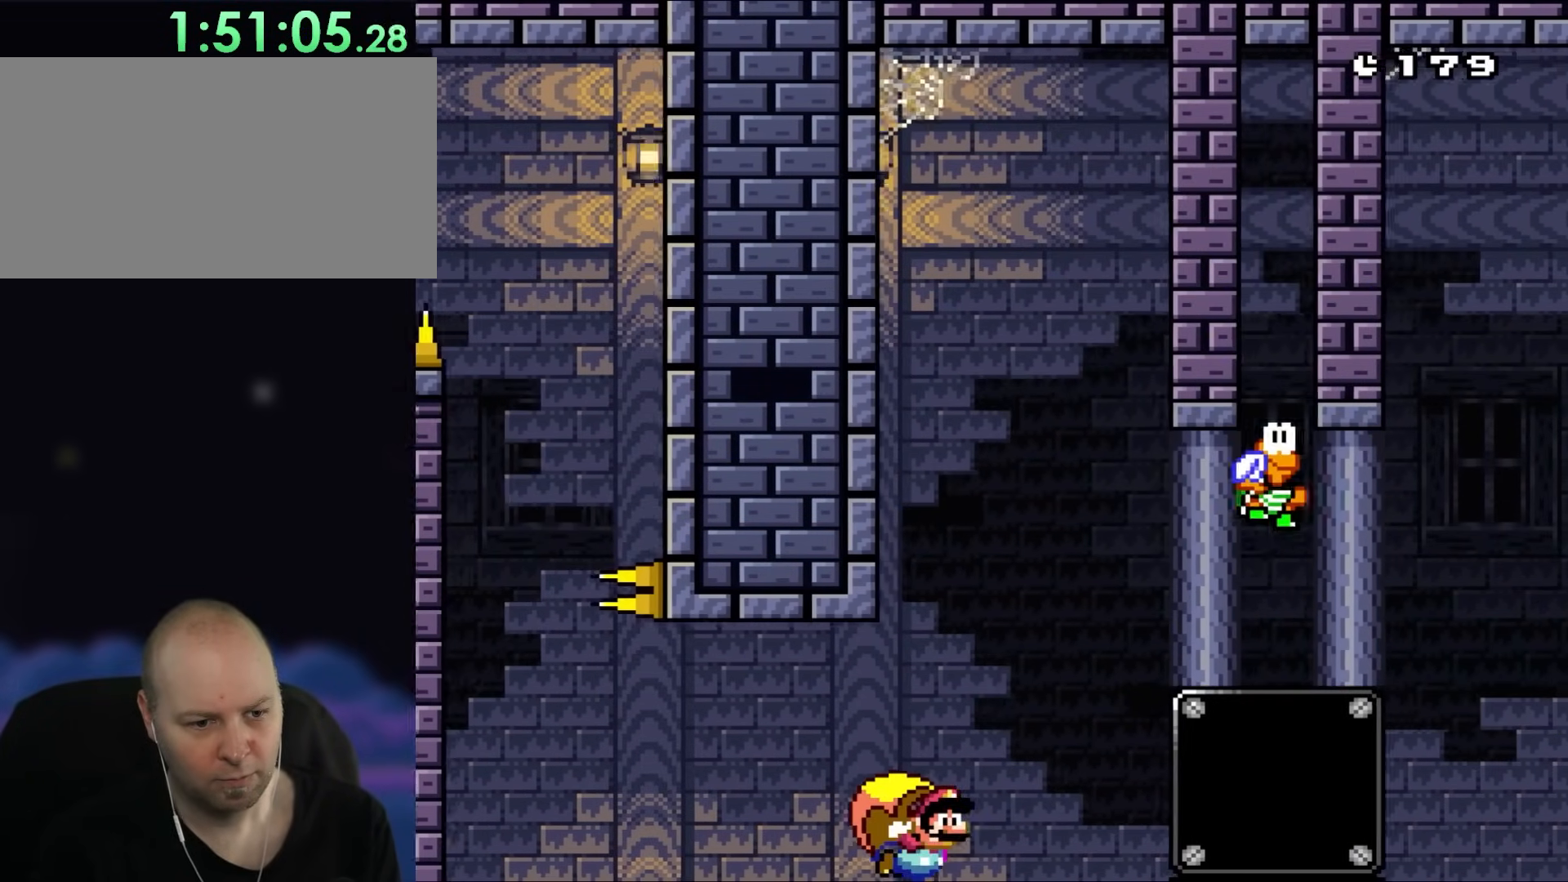
{"buttons": ["X", "DPAD_LEFT"], "events": [[333, "DPAD_LEFT", "down"]]}
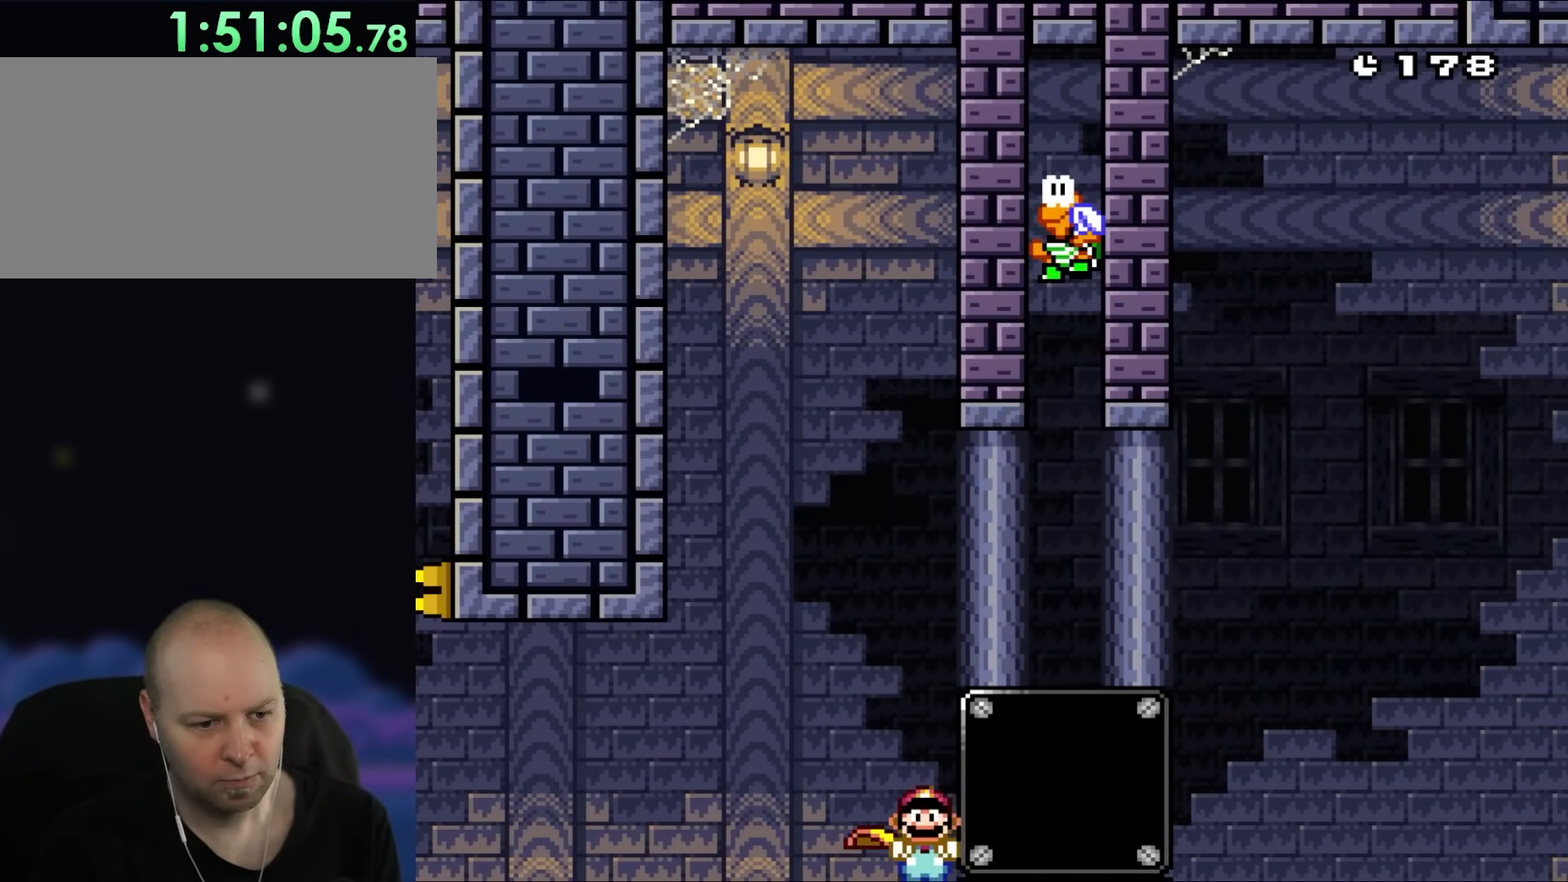
{"buttons": ["X"], "events": [[33, "Y", "down"], [167, "Y", "up"], [367, "DPAD_LEFT", "up"]]}
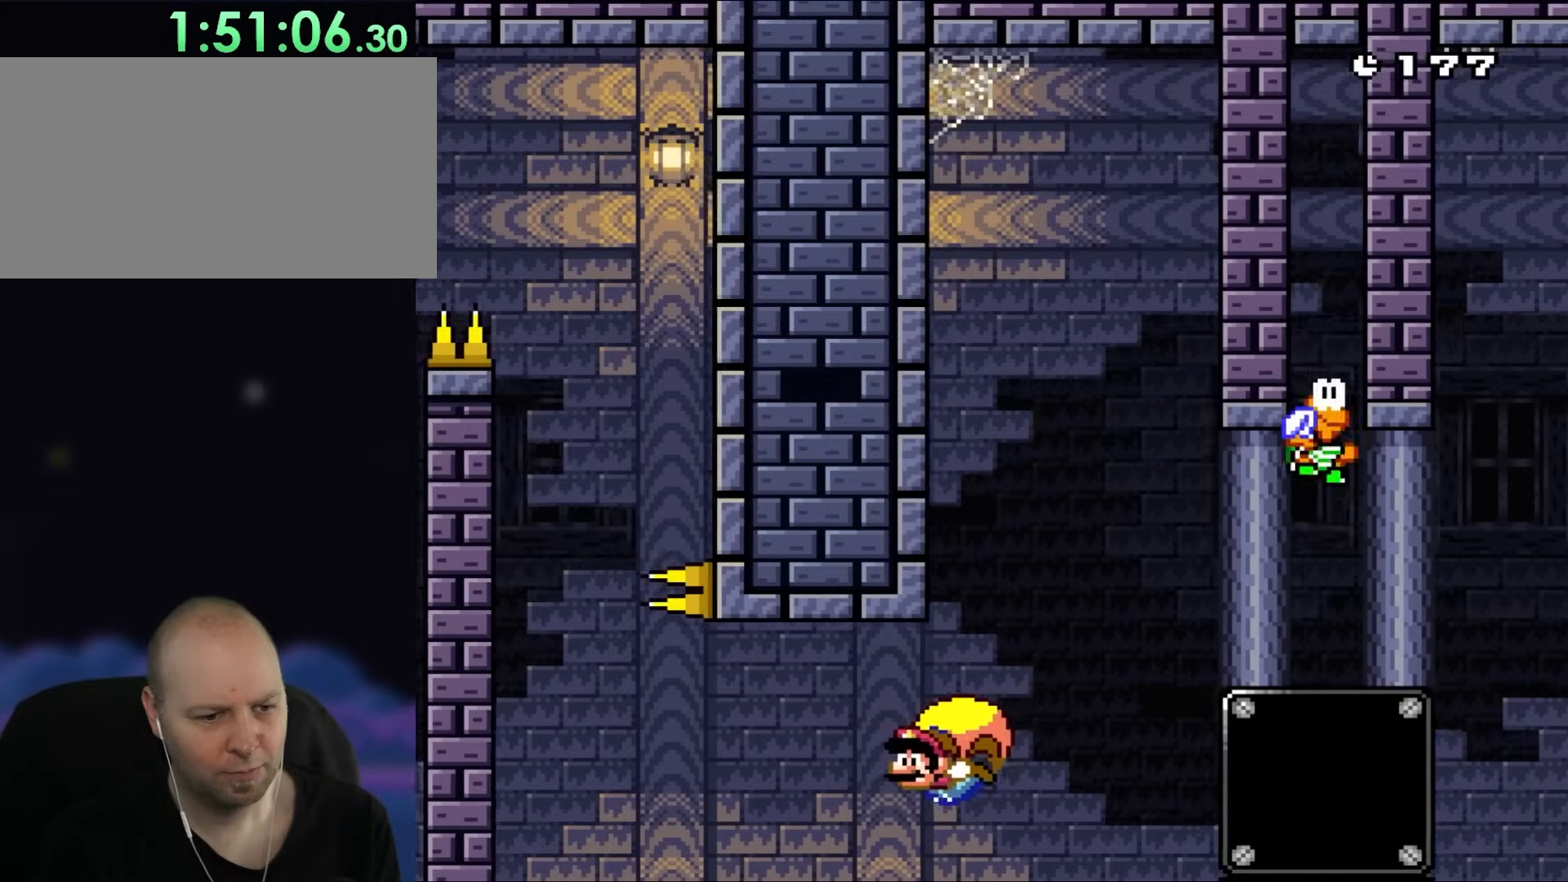
{"buttons": ["X", "DPAD_RIGHT"], "events": [[333, "DPAD_RIGHT", "down"]]}
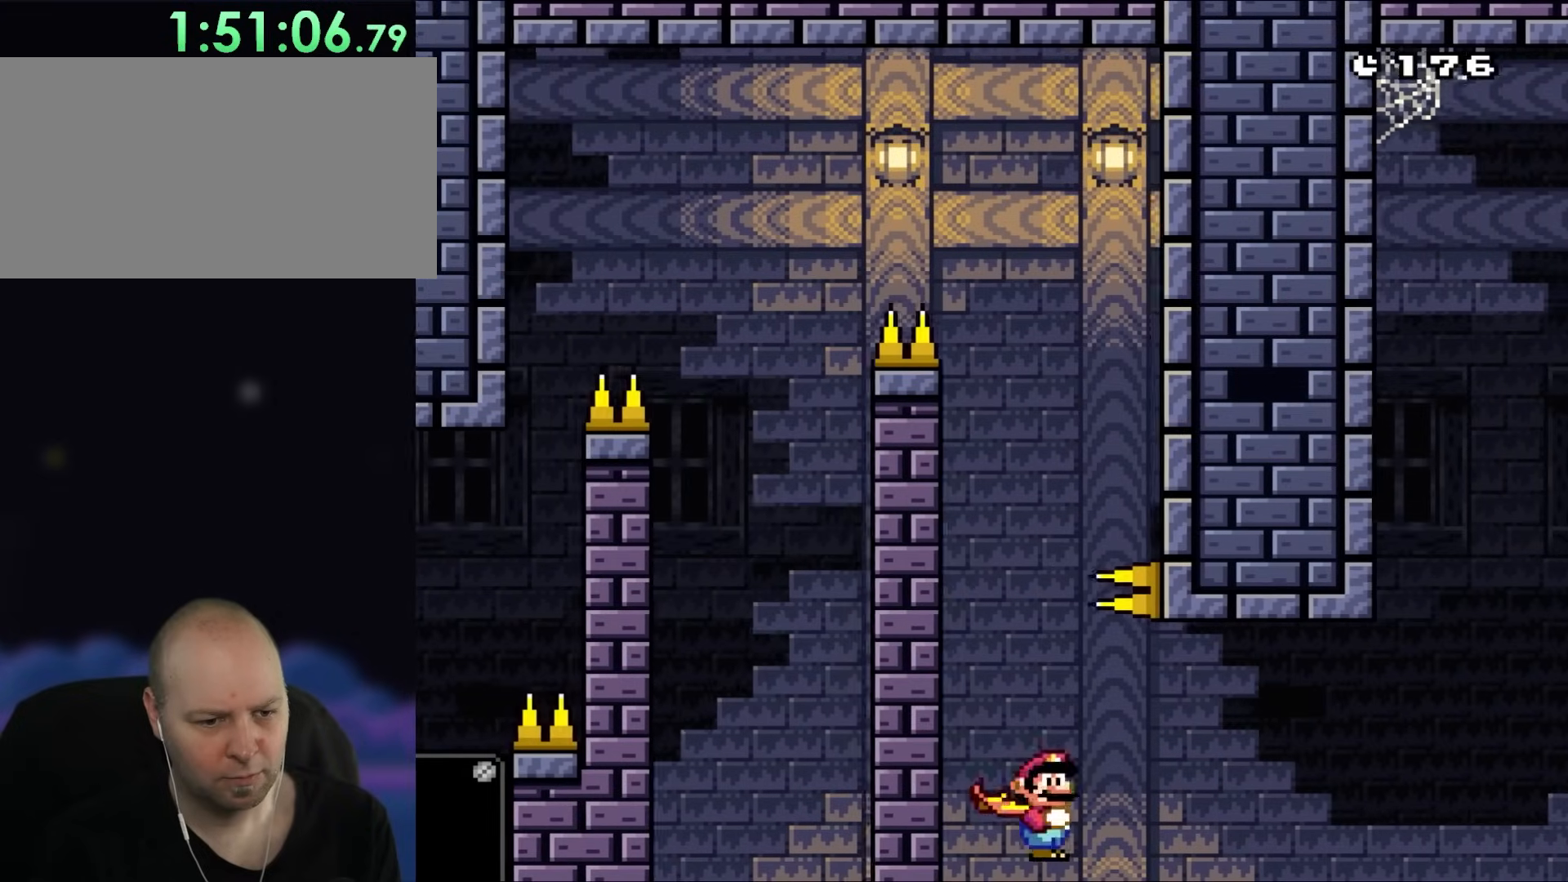
{"buttons": ["X"], "events": [[67, "Y", "down"], [167, "Y", "up"], [267, "DPAD_RIGHT", "up"]]}
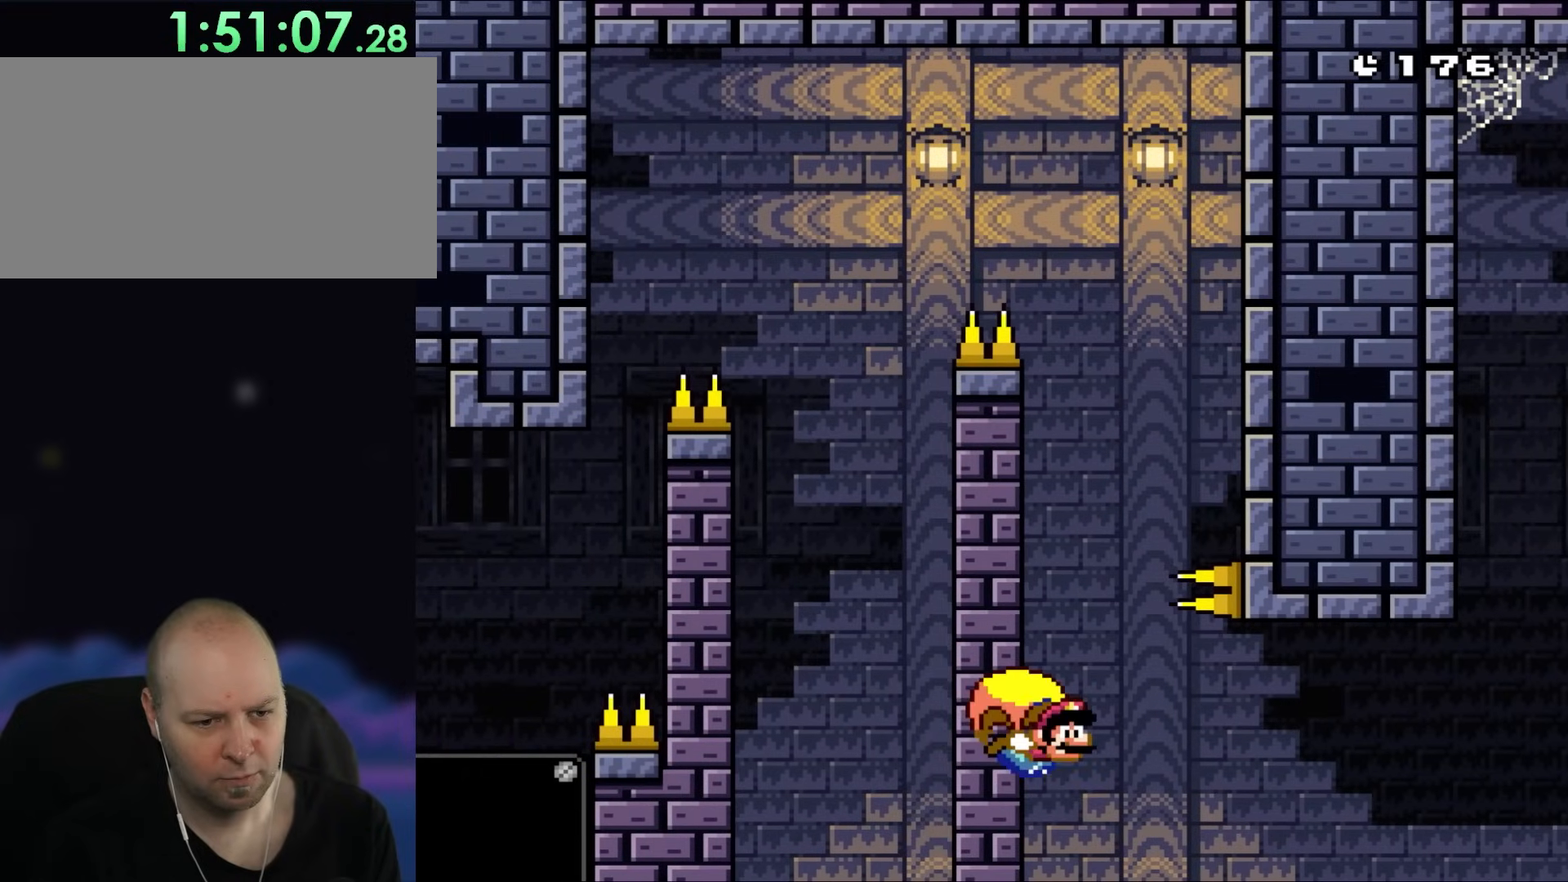
{"buttons": ["X", "DPAD_LEFT"], "events": [[167, "DPAD_RIGHT", "down"], [233, "DPAD_RIGHT", "up"], [367, "DPAD_LEFT", "down"]]}
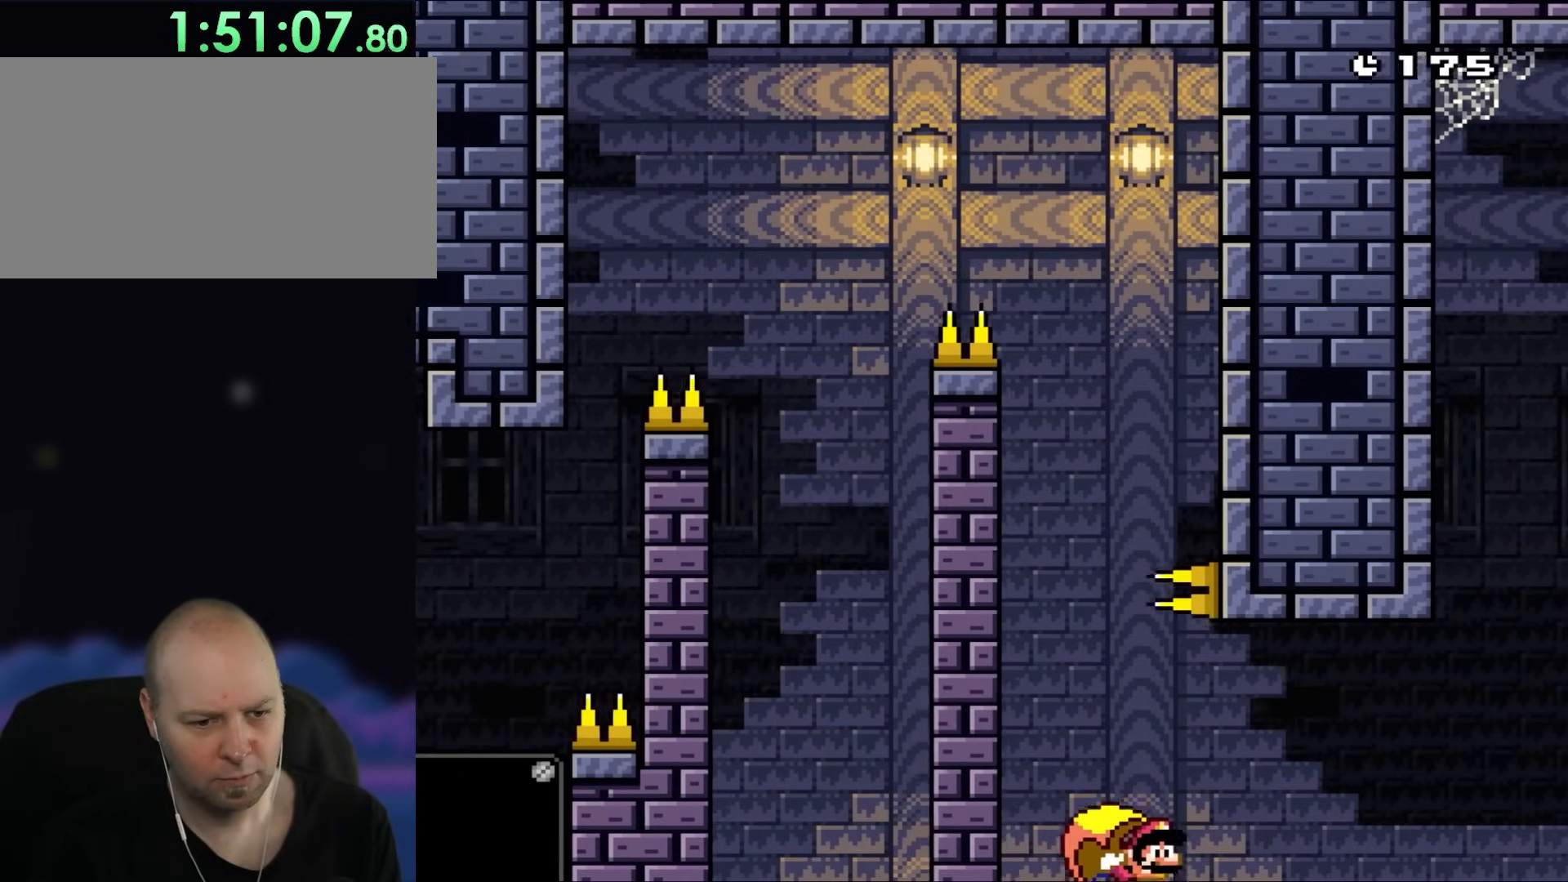
{"buttons": ["X"], "events": [[367, "DPAD_LEFT", "up"]]}
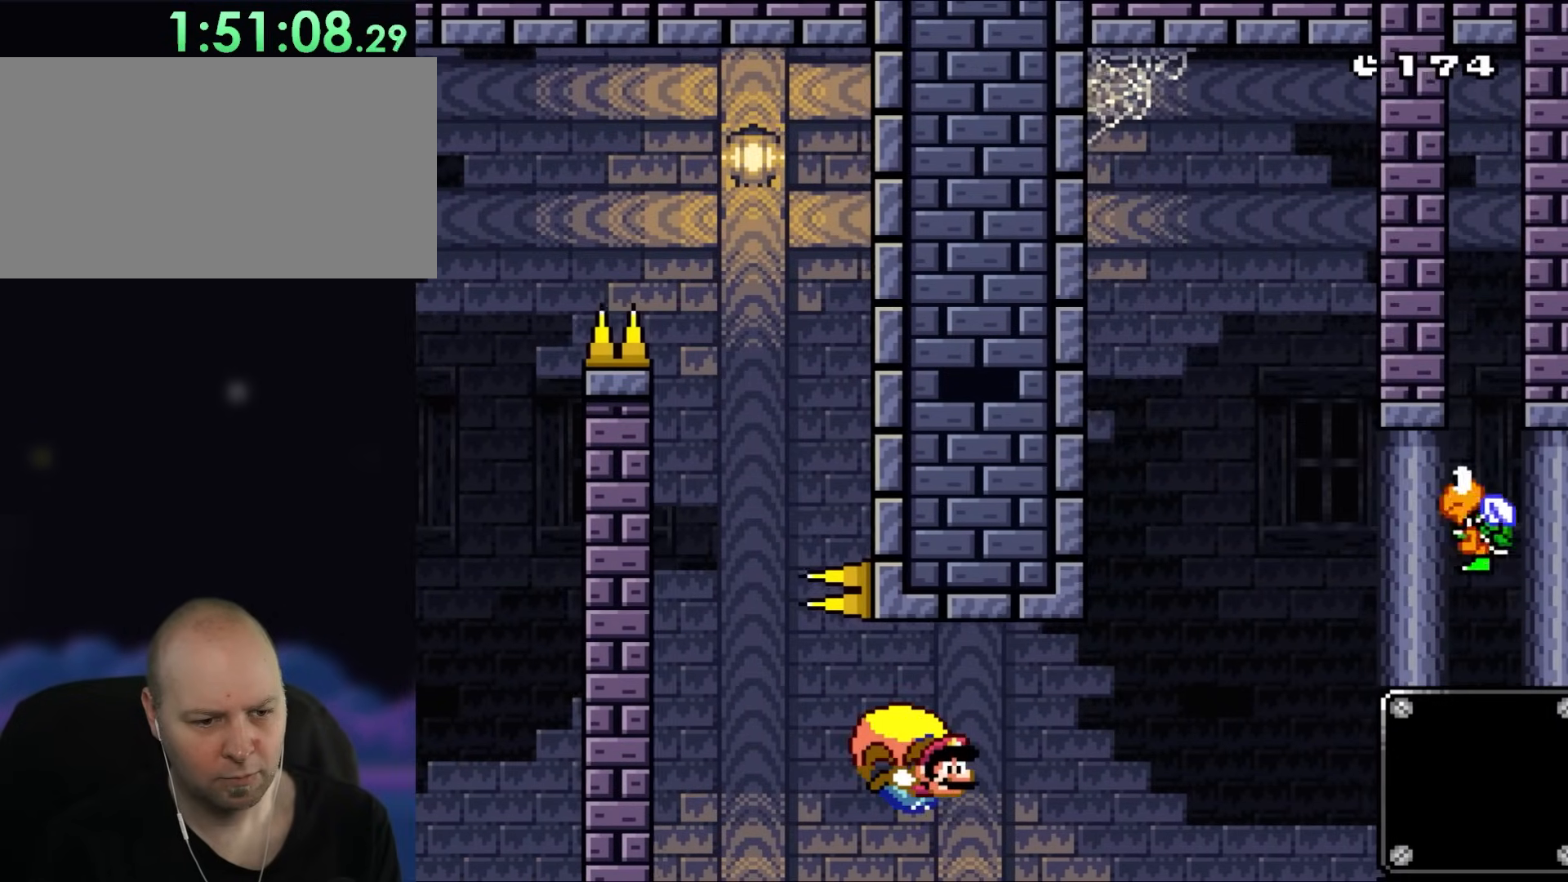
{"buttons": ["X", "DPAD_LEFT"], "events": [[333, "DPAD_LEFT", "down"]]}
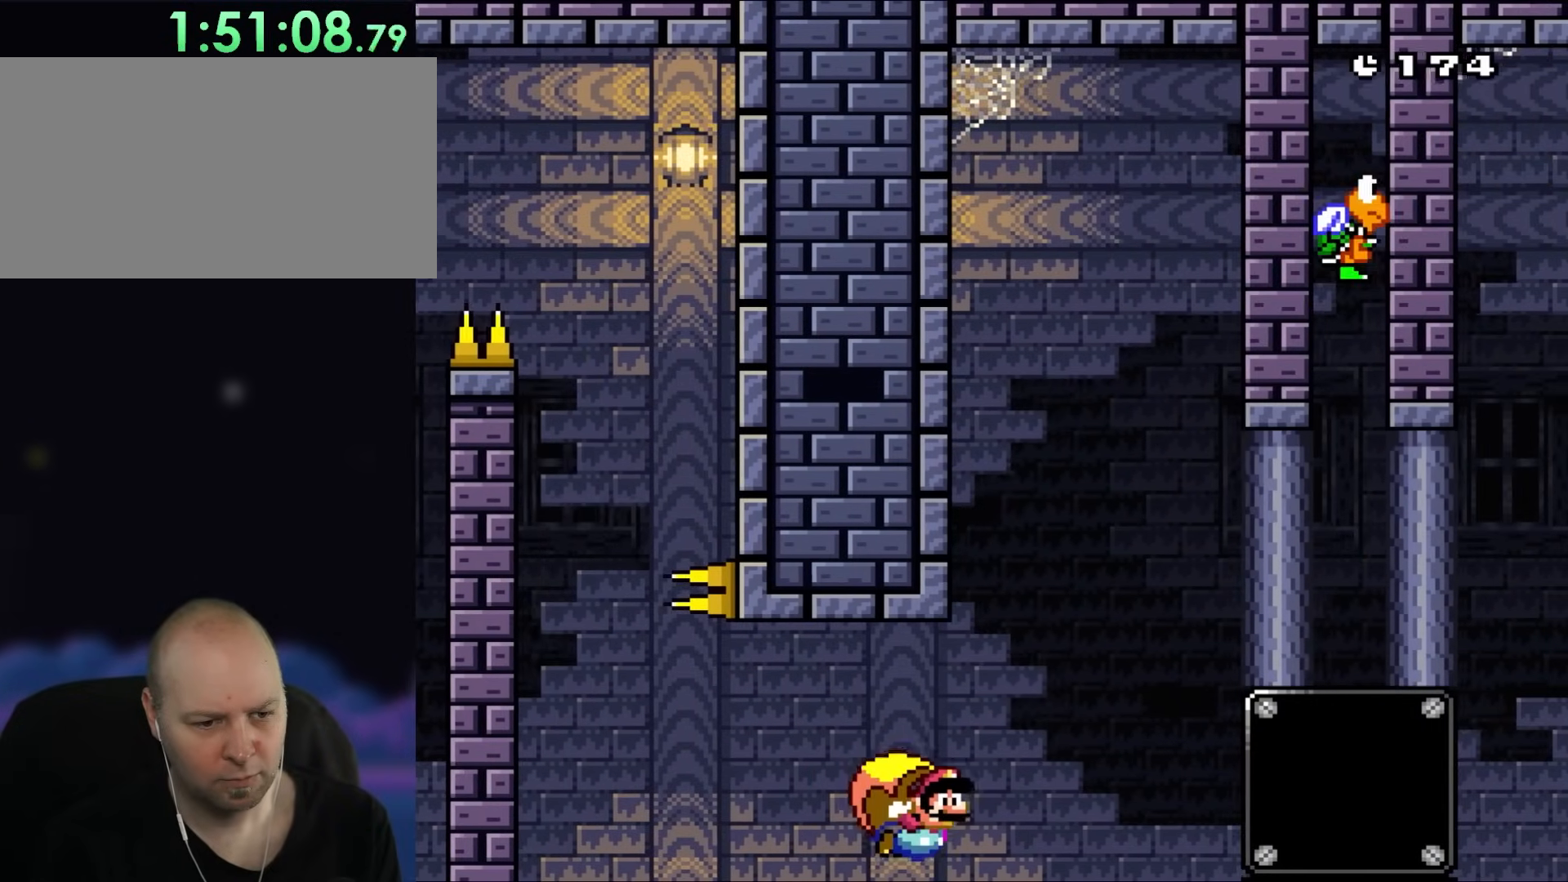
{"buttons": ["X"], "events": [[333, "DPAD_LEFT", "up"]]}
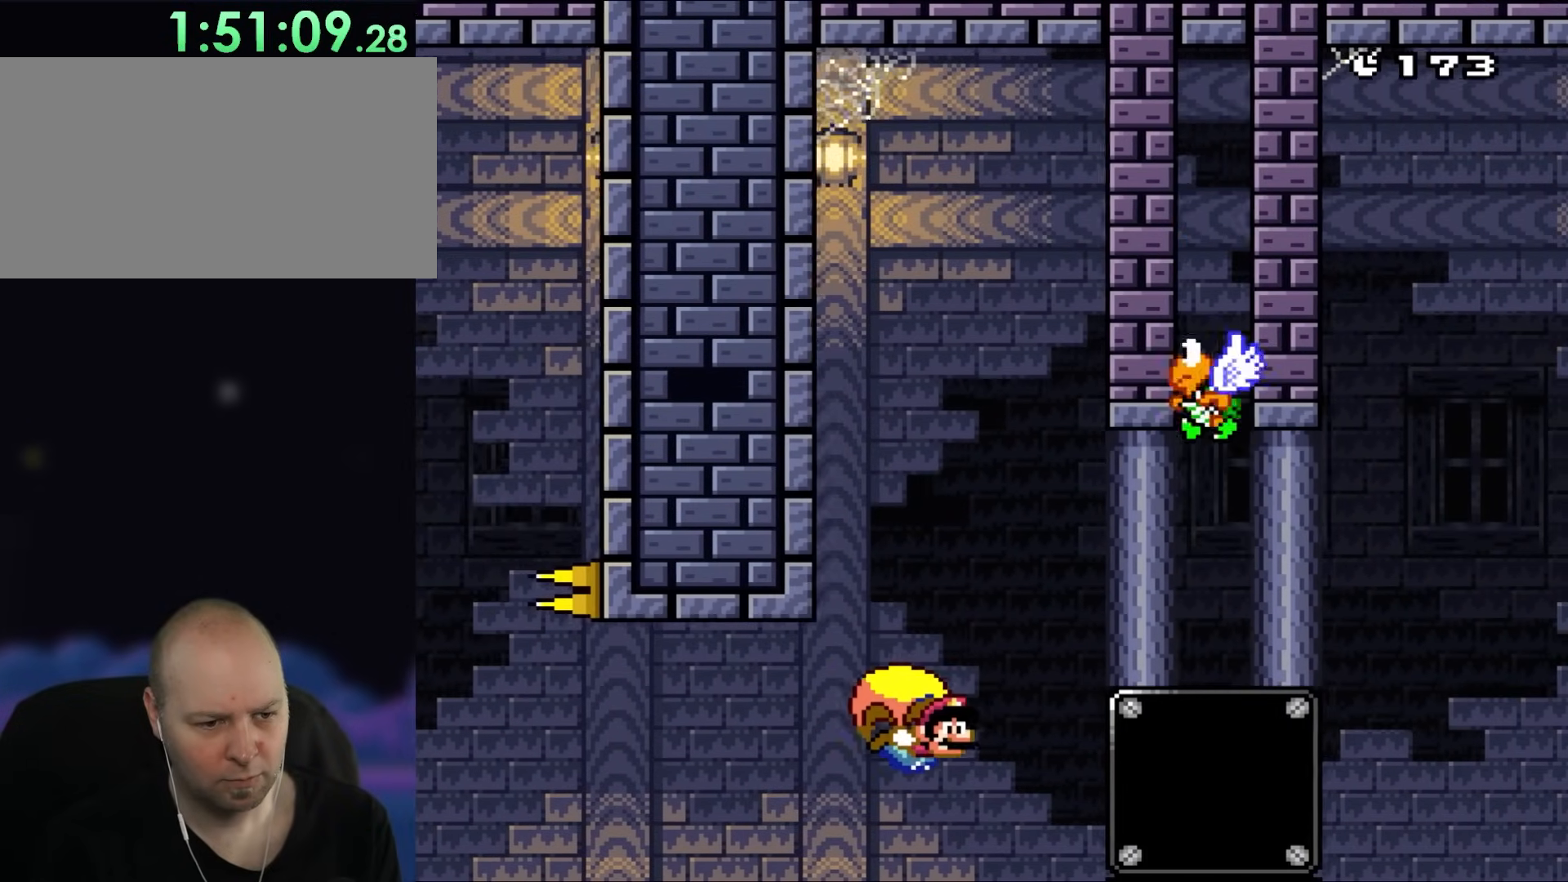
{"buttons": ["X", "Y", "DPAD_LEFT"], "events": [[267, "DPAD_LEFT", "down"], [467, "Y", "down"]]}
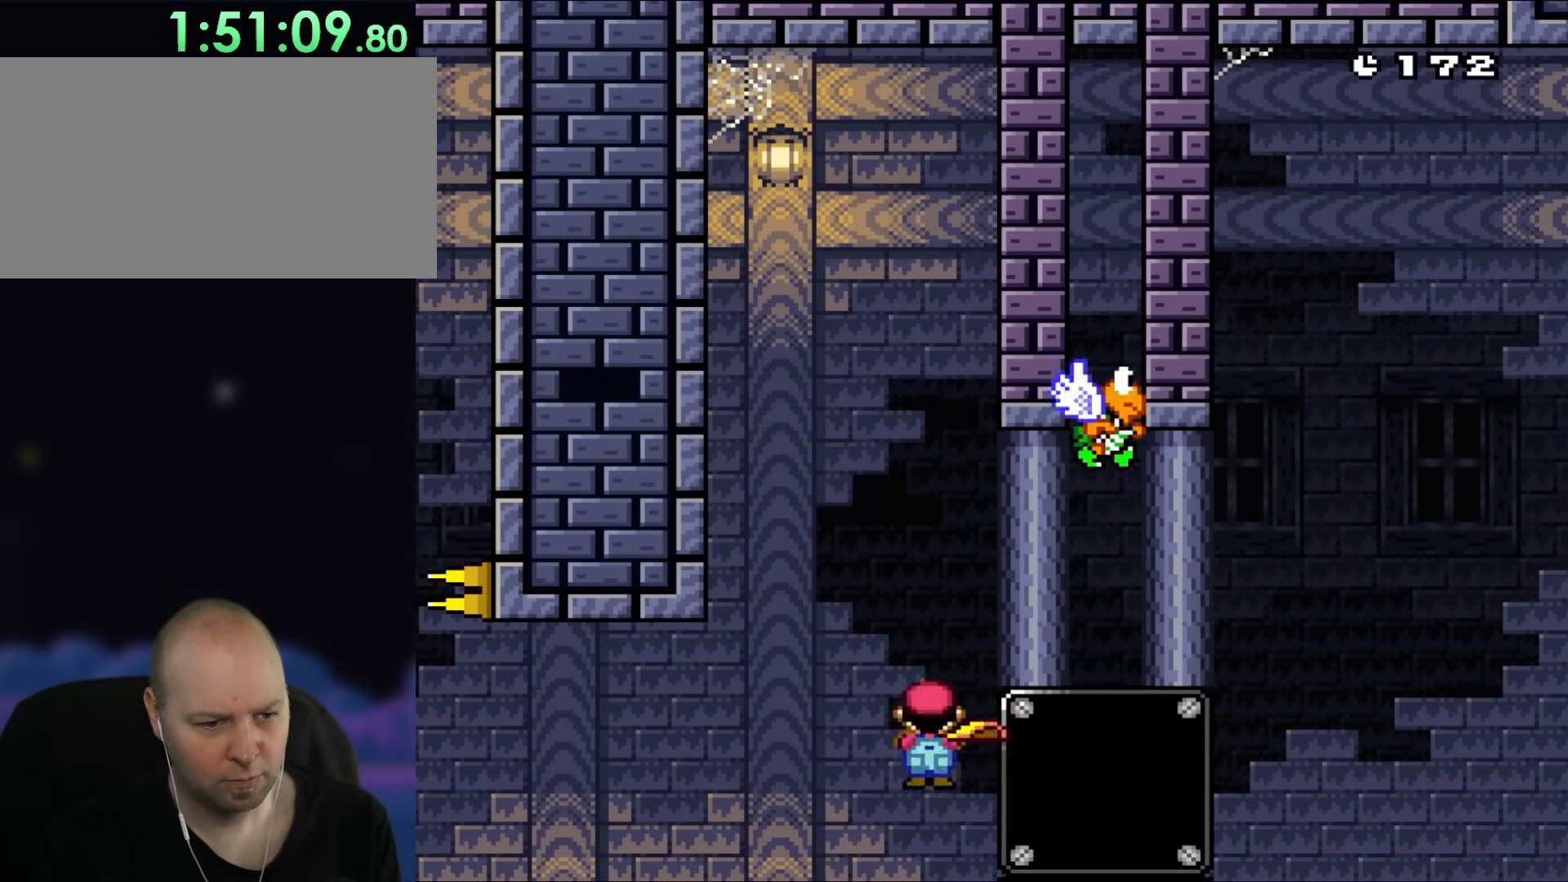
{"buttons": ["X", "Y"], "events": [[100, "Y", "up"], [167, "DPAD_LEFT", "up"], [333, "Y", "down"]]}
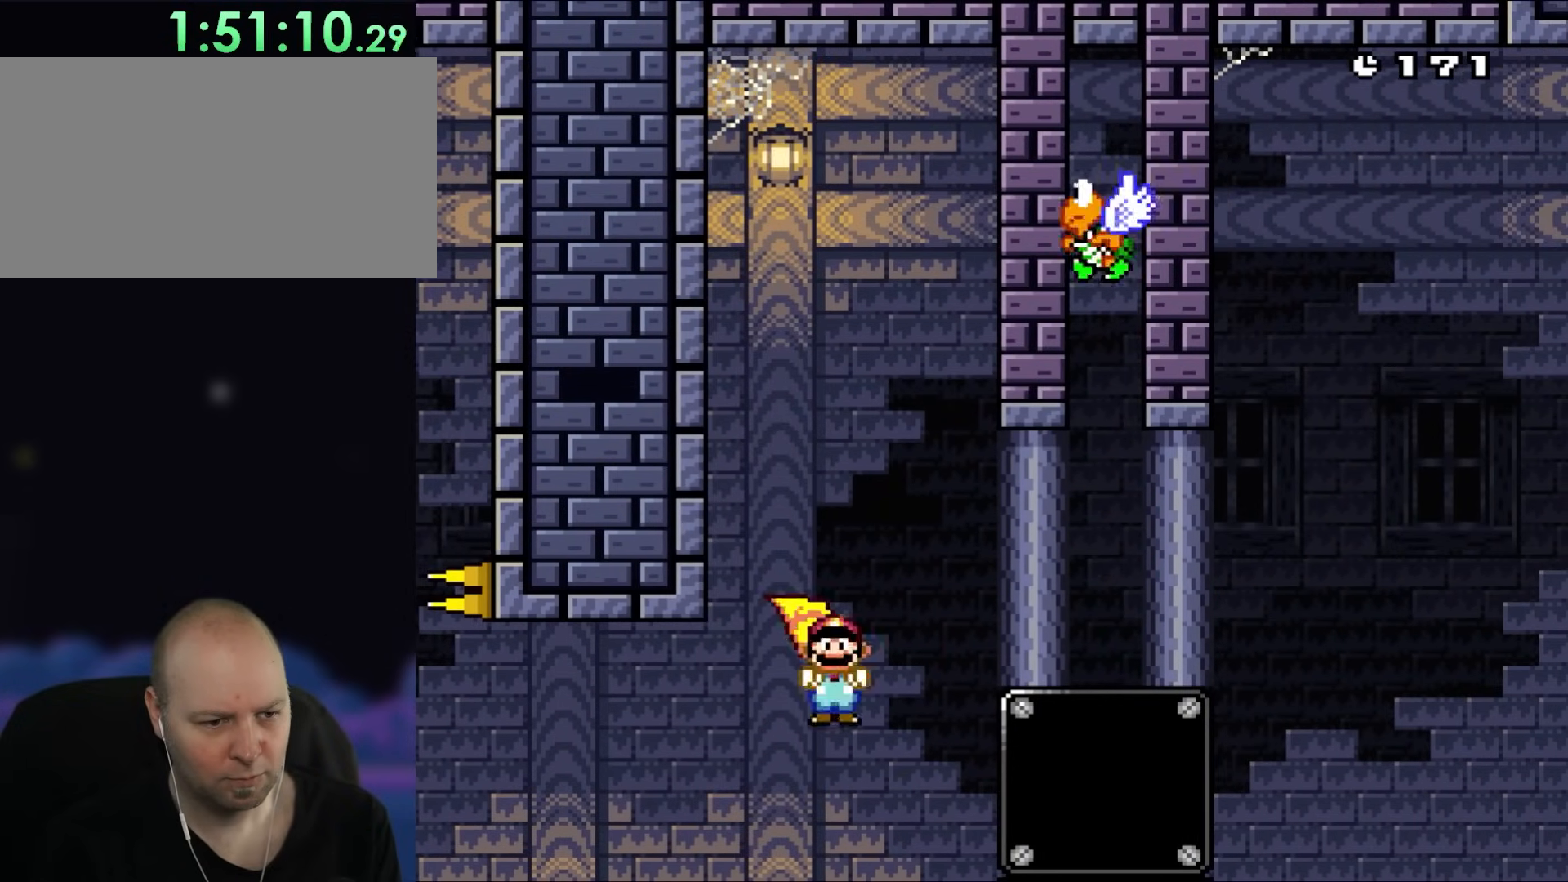
{"buttons": ["Y", "DPAD_RIGHT"], "events": [[33, "X", "up"], [500, "DPAD_RIGHT", "down"]]}
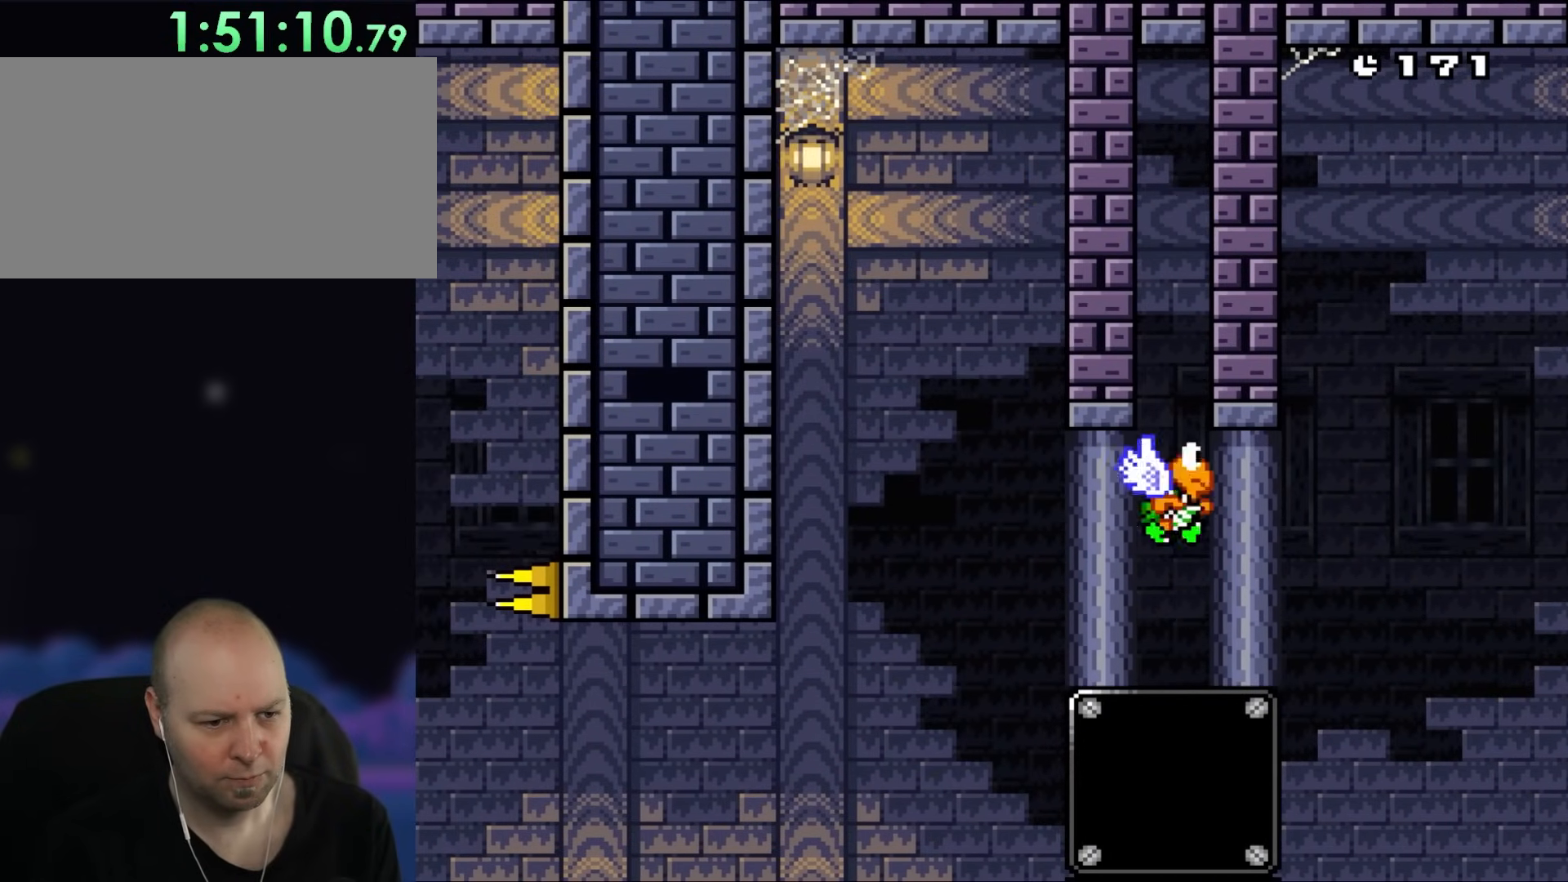
{"buttons": ["Y"], "events": [[133, "DPAD_RIGHT", "up"], [167, "DPAD_LEFT", "down"], [450, "DPAD_LEFT", "up"]]}
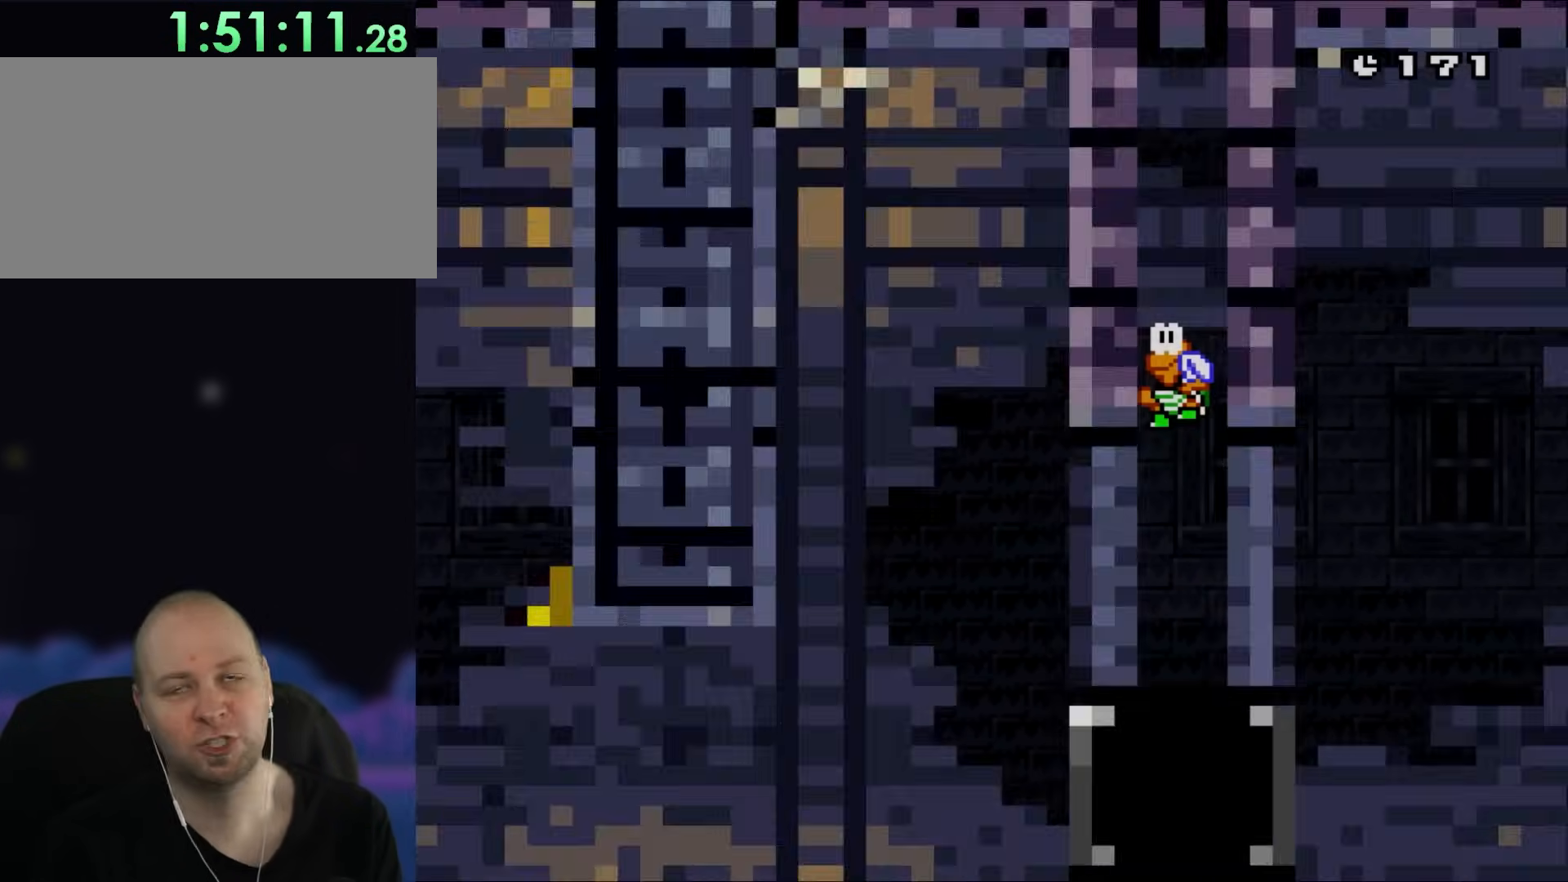
{"buttons": ["B"], "events": [[33, "B", "down"], [183, "Y", "up"]]}
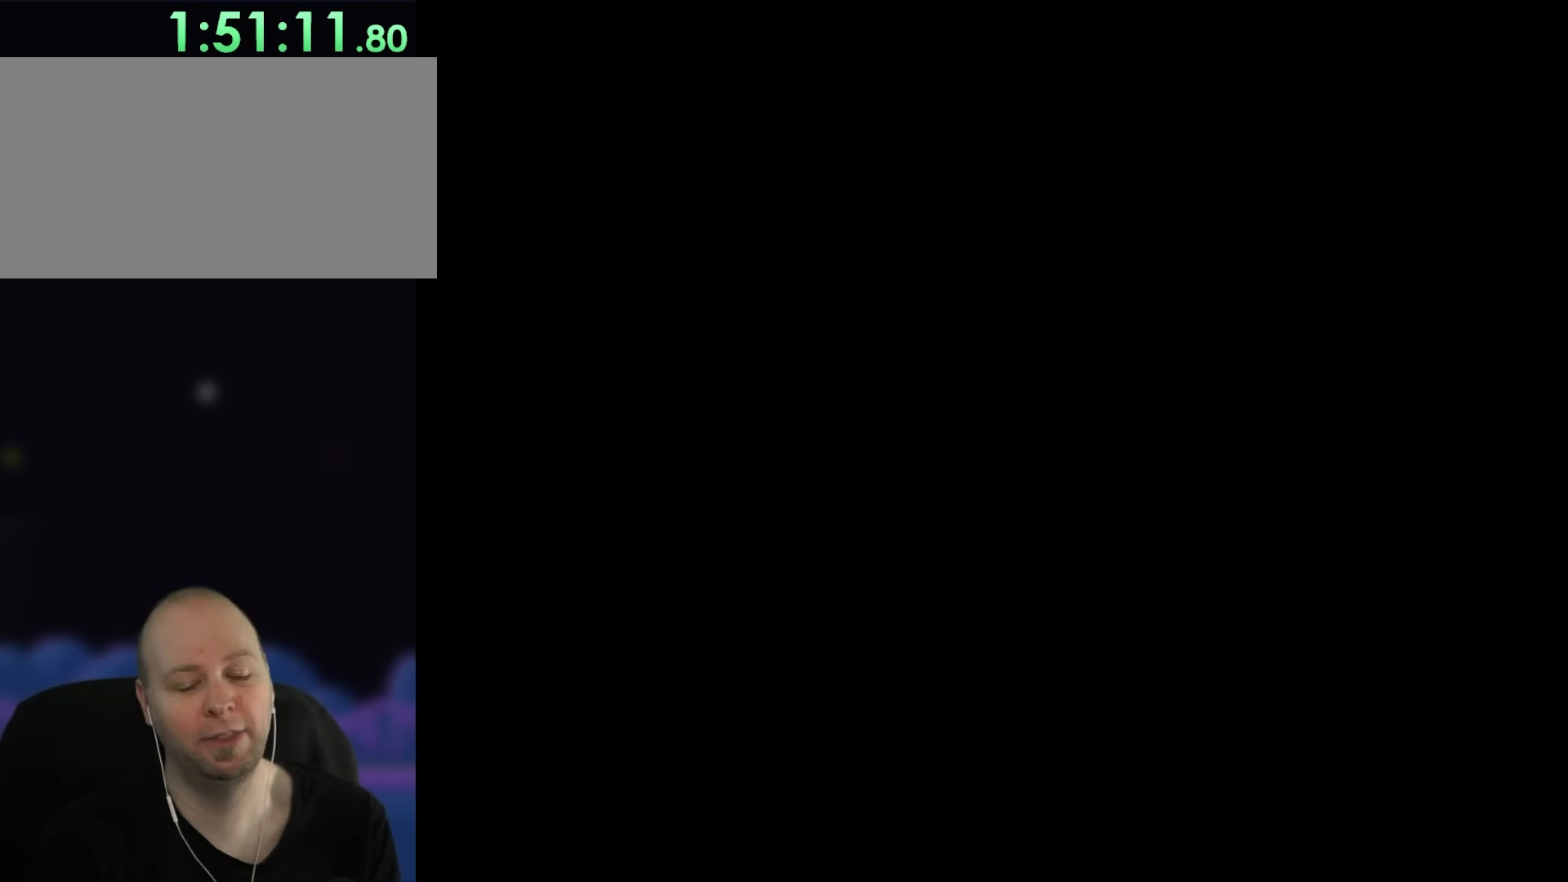
{"buttons": ["X", "DPAD_RIGHT"], "events": [[383, "B", "up"], [433, "DPAD_RIGHT", "down"], [450, "X", "down"]]}
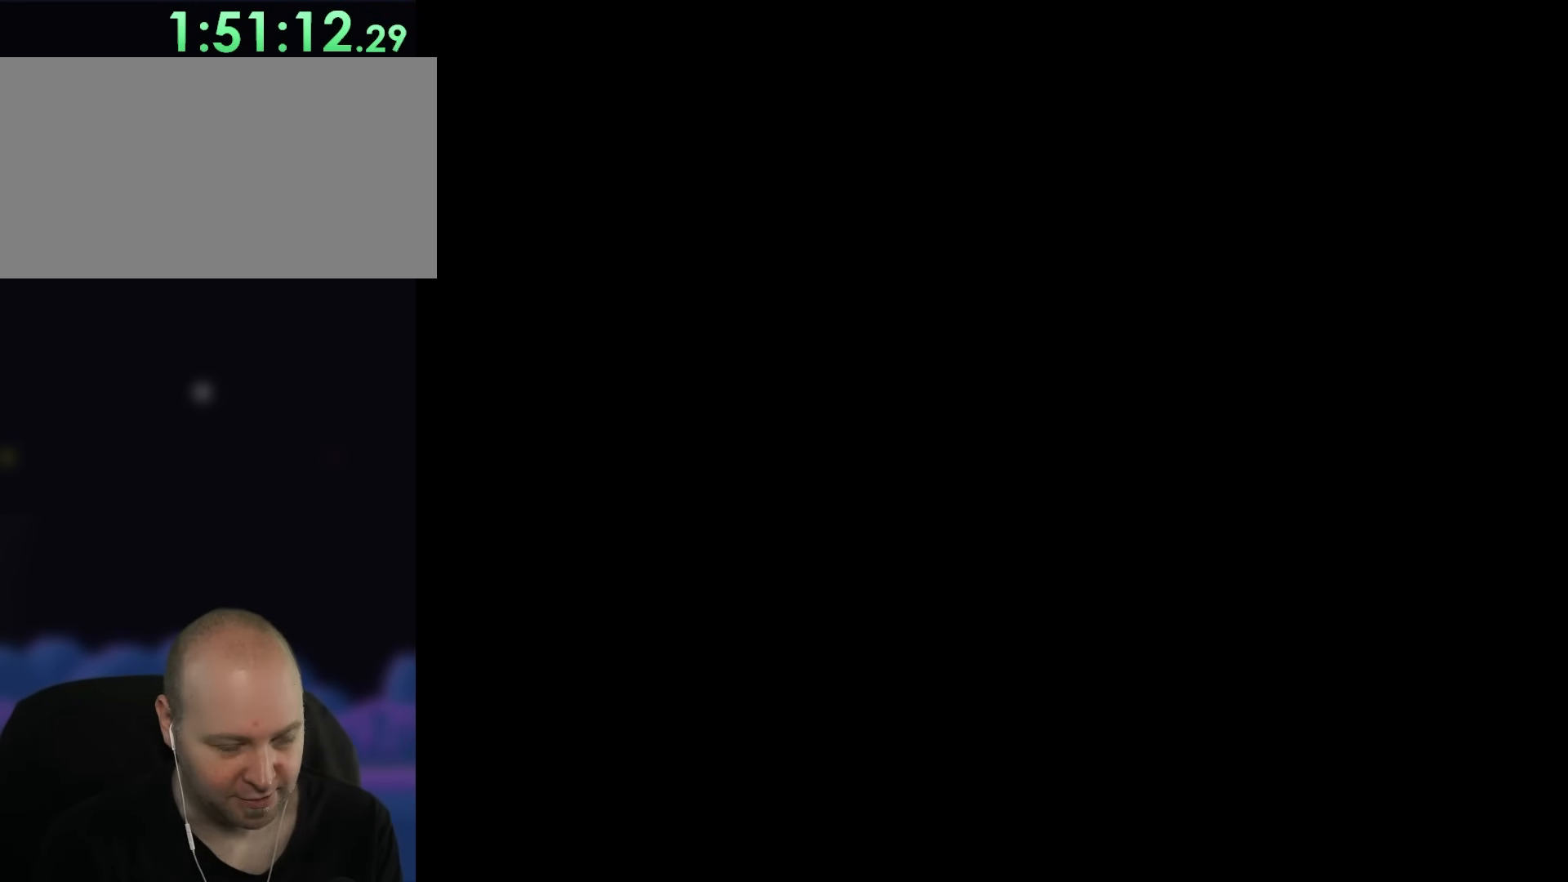
{"buttons": ["X", "DPAD_RIGHT"], "events": []}
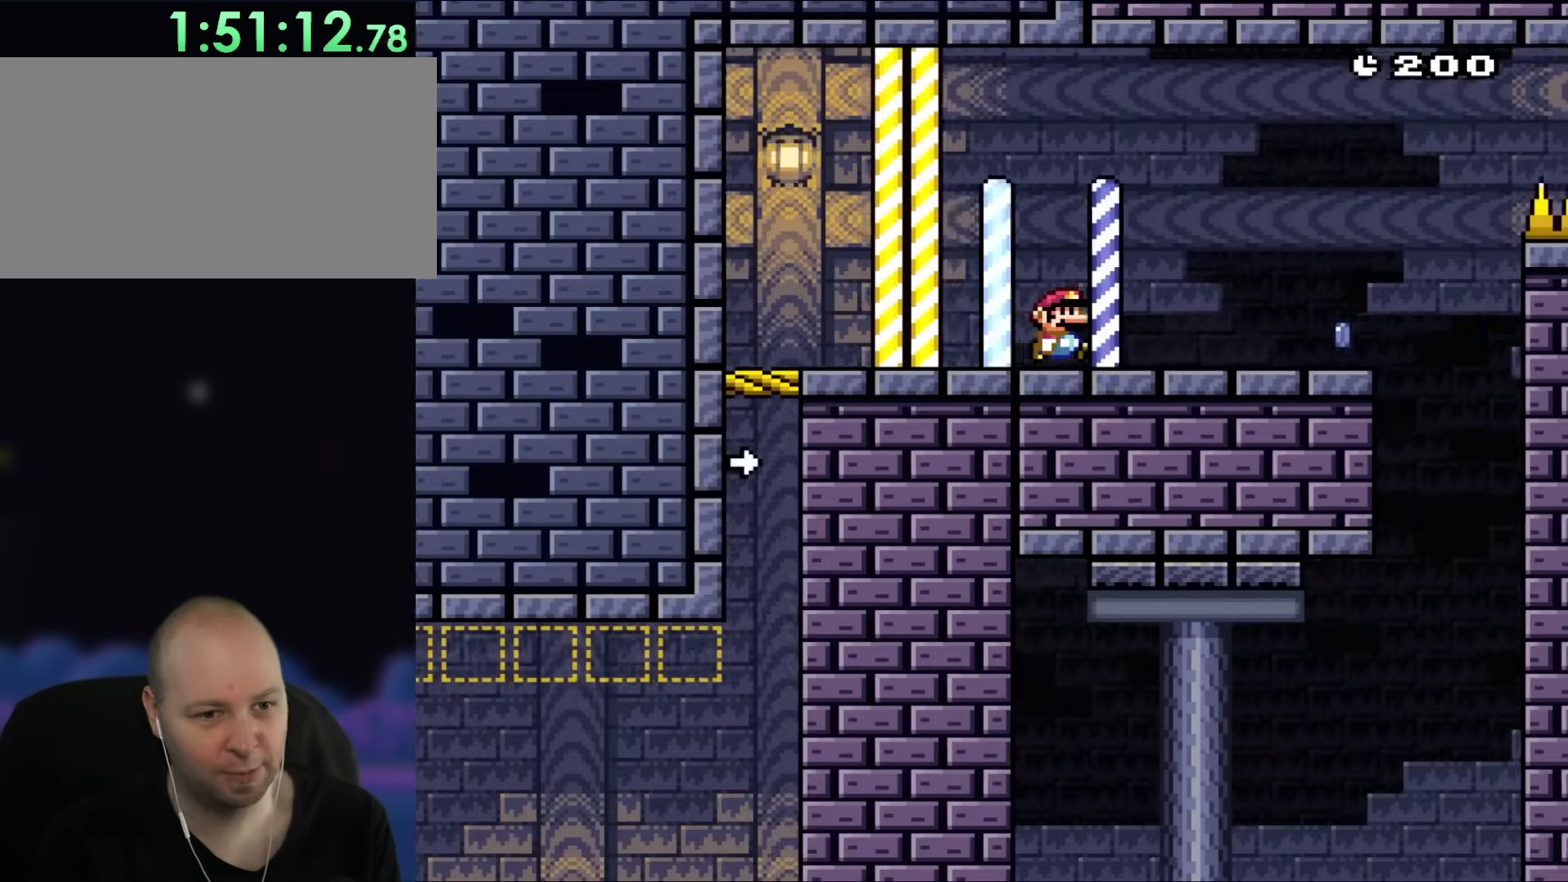
{"buttons": ["X", "DPAD_RIGHT"], "events": []}
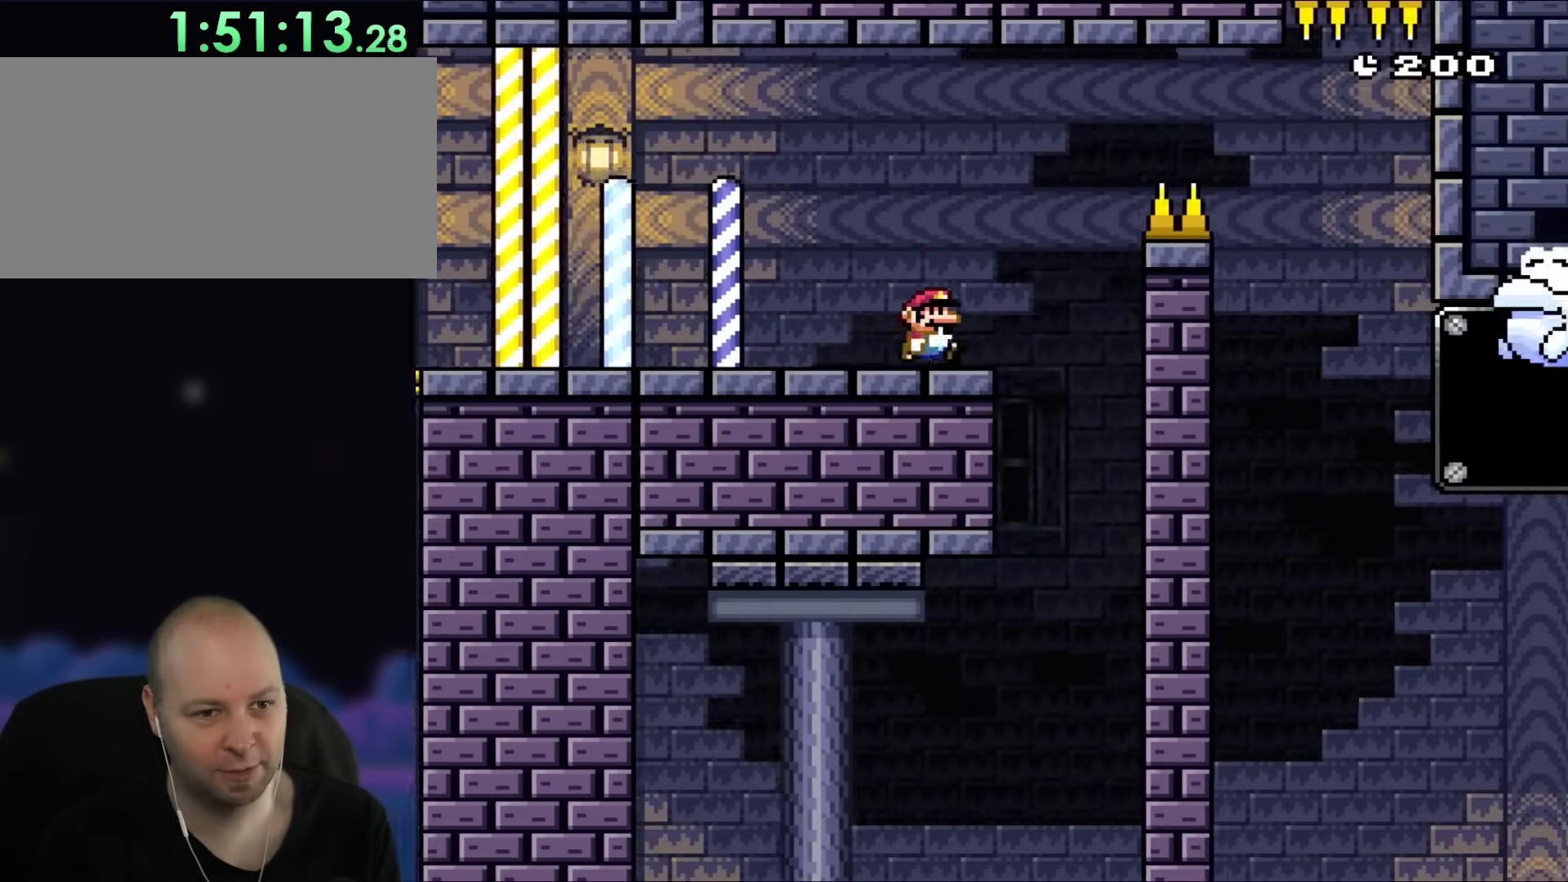
{"buttons": ["A", "X", "DPAD_RIGHT"], "events": [[150, "A", "down"], [283, "A", "up"], [350, "A", "down"]]}
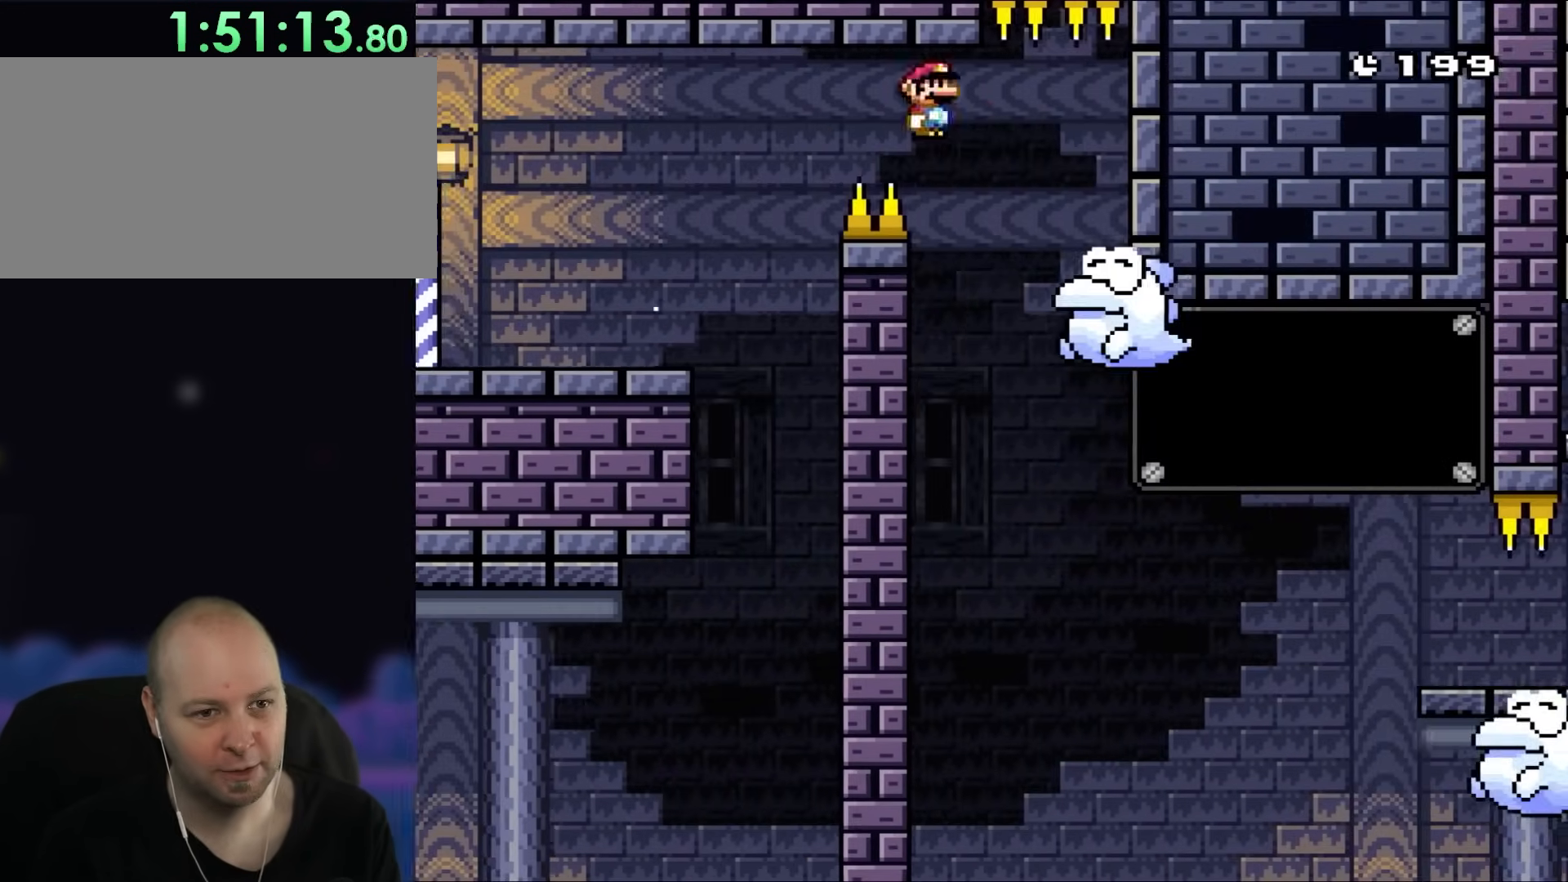
{"buttons": ["X"], "events": [[150, "A", "up"], [217, "DPAD_LEFT", "down"], [217, "DPAD_RIGHT", "up"], [433, "DPAD_LEFT", "up"]]}
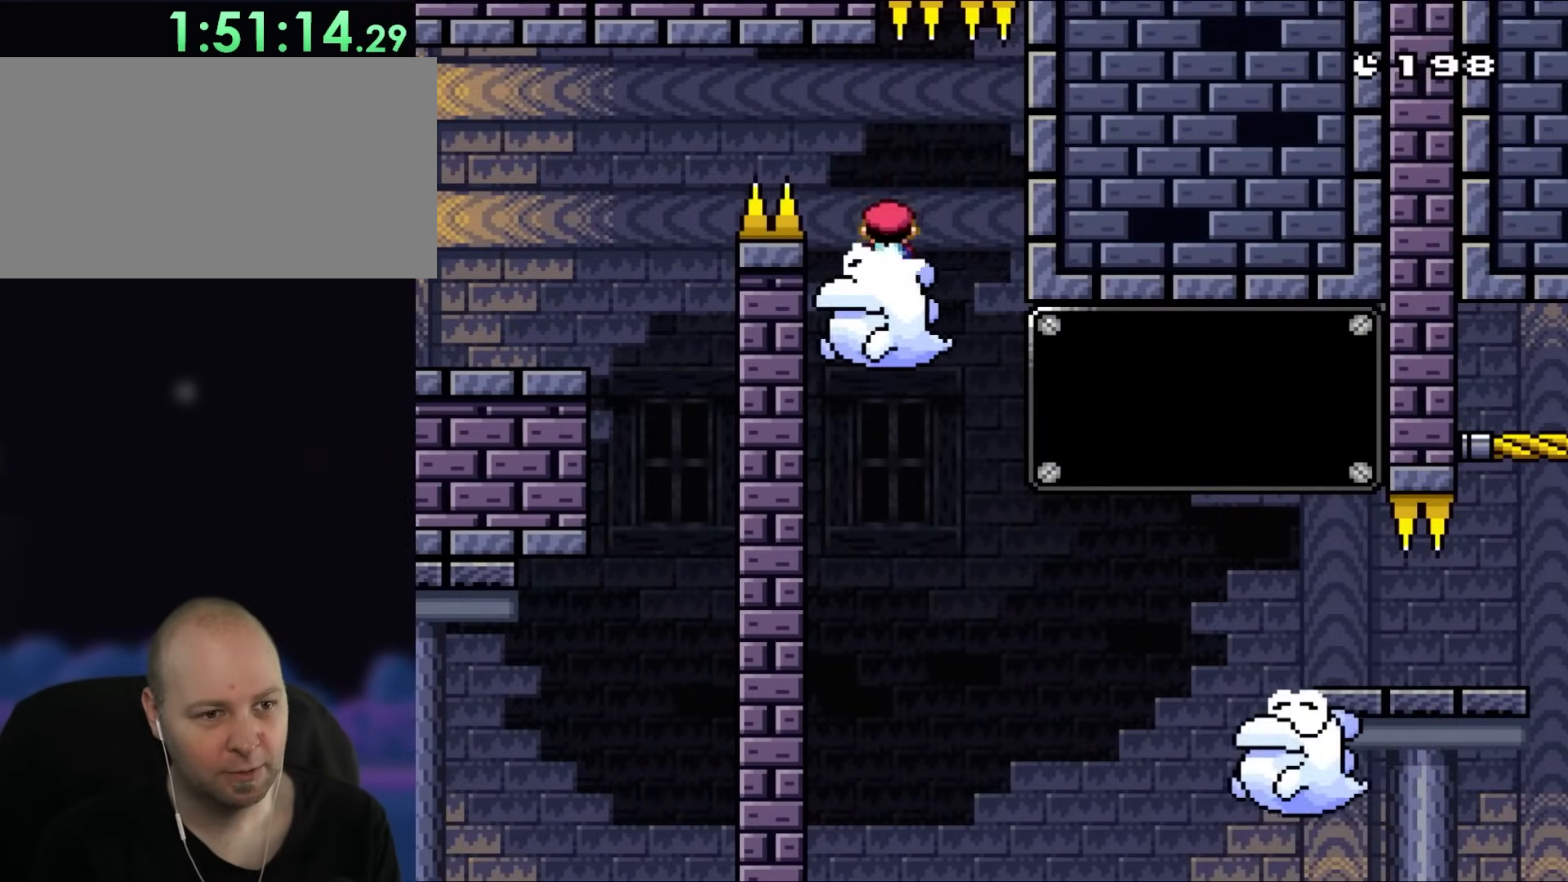
{"buttons": ["X", "DPAD_RIGHT"], "events": [[450, "DPAD_RIGHT", "down"]]}
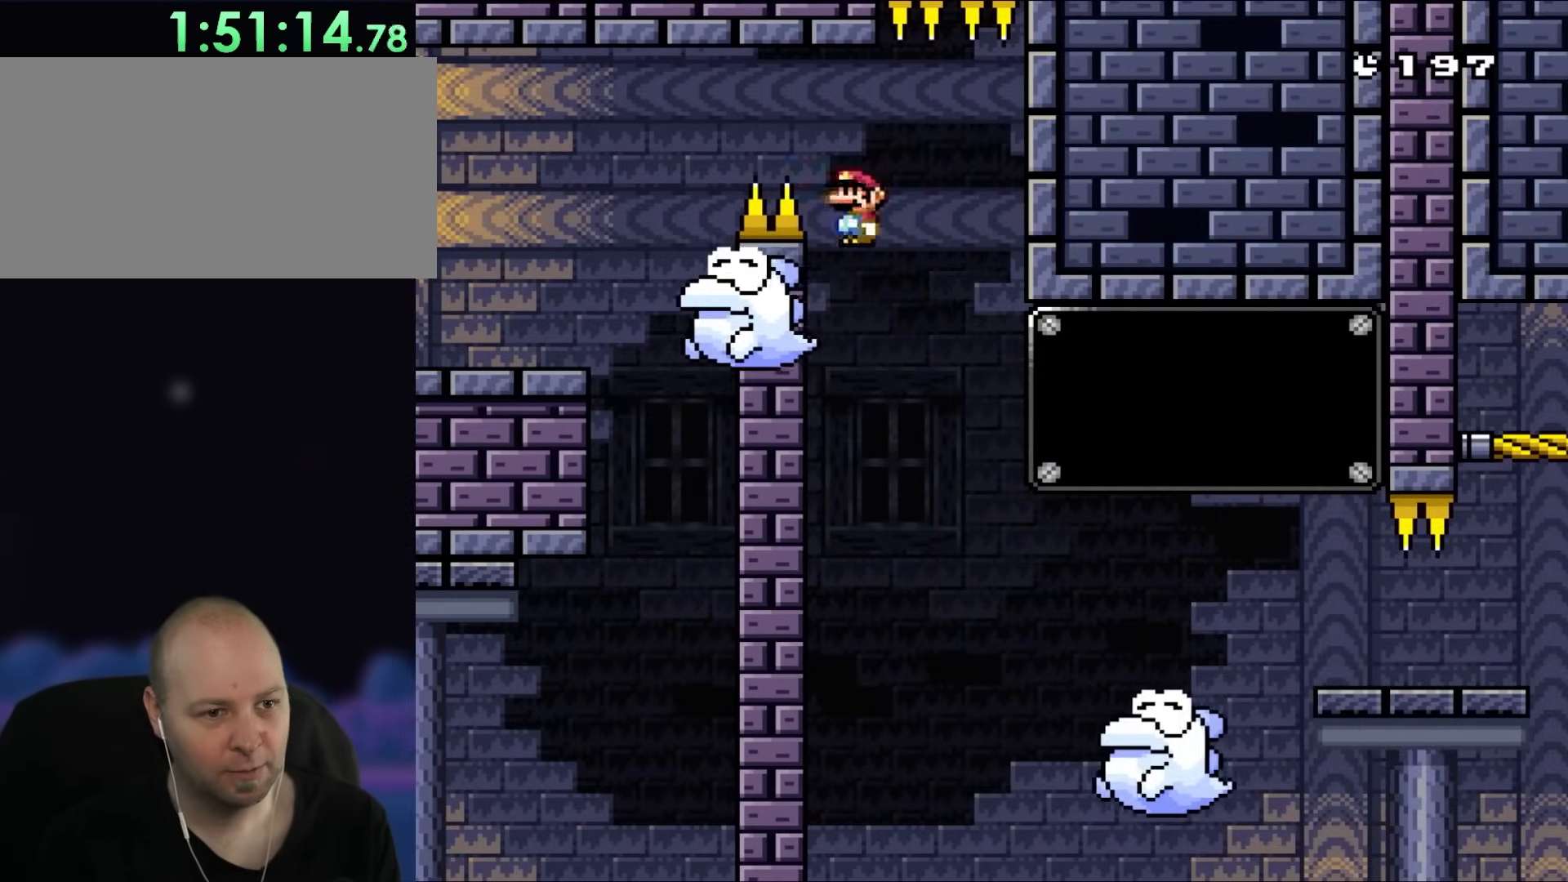
{"buttons": ["X", "DPAD_RIGHT"], "events": [[117, "DPAD_RIGHT", "up"], [217, "DPAD_RIGHT", "down"]]}